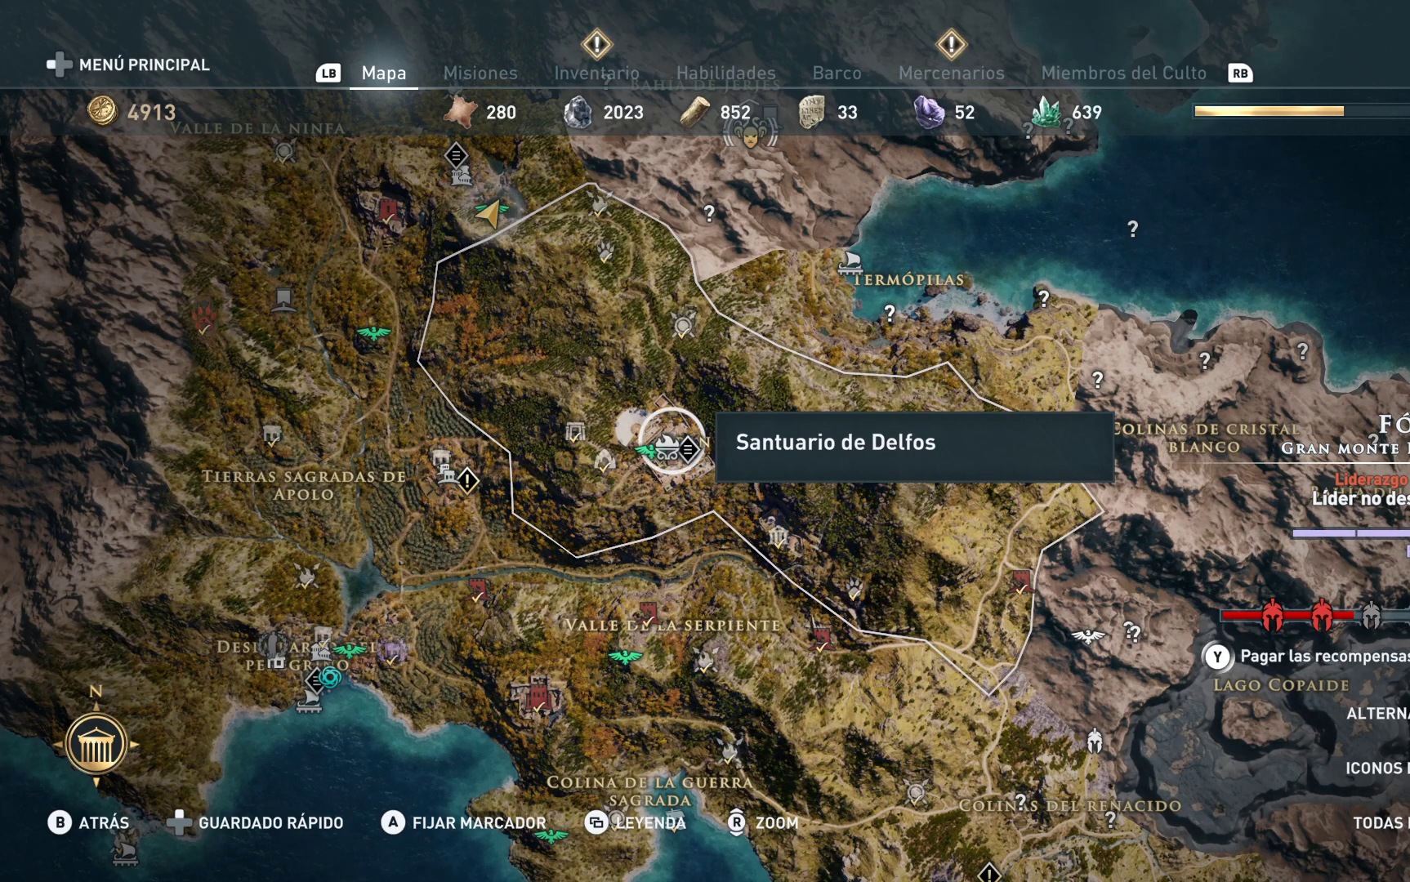
Gameplay with a controller (Xbox layout); each line is a JSON object with the inputs held at the frame after it. "events" lists button and stick changes between this image and that frame as [ms after this image, input, new state], when the widget could be followed in between.
{"buttons": [], "left_stick": "down", "right_stick": "center", "events": [[83, "left_stick", "down"]]}
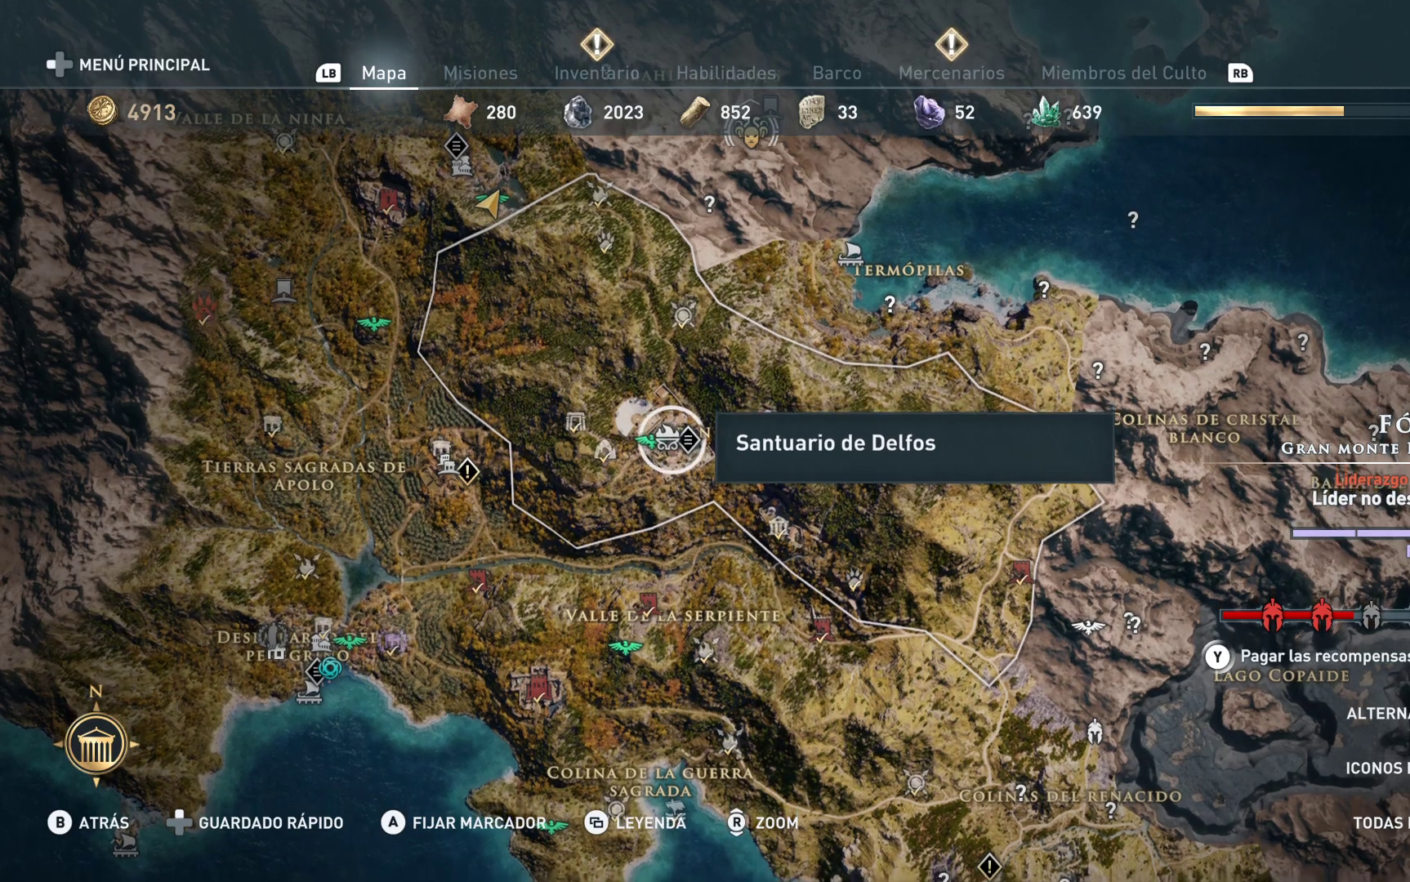
{"buttons": [], "left_stick": "down-left", "right_stick": "center", "events": [[167, "left_stick", "down-left"]]}
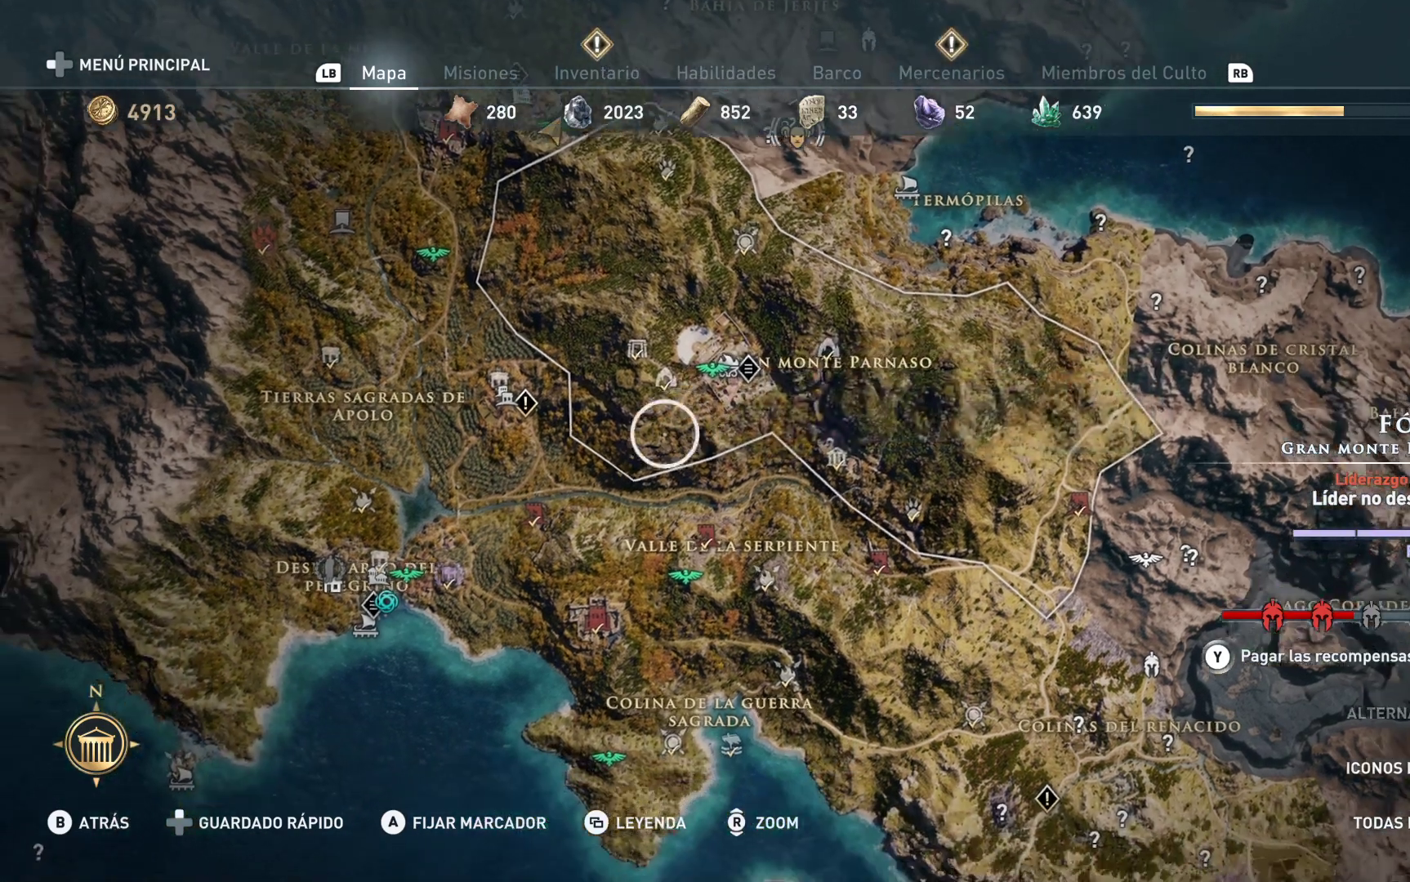
{"buttons": [], "left_stick": "left", "right_stick": "center", "events": [[500, "left_stick", "left"]]}
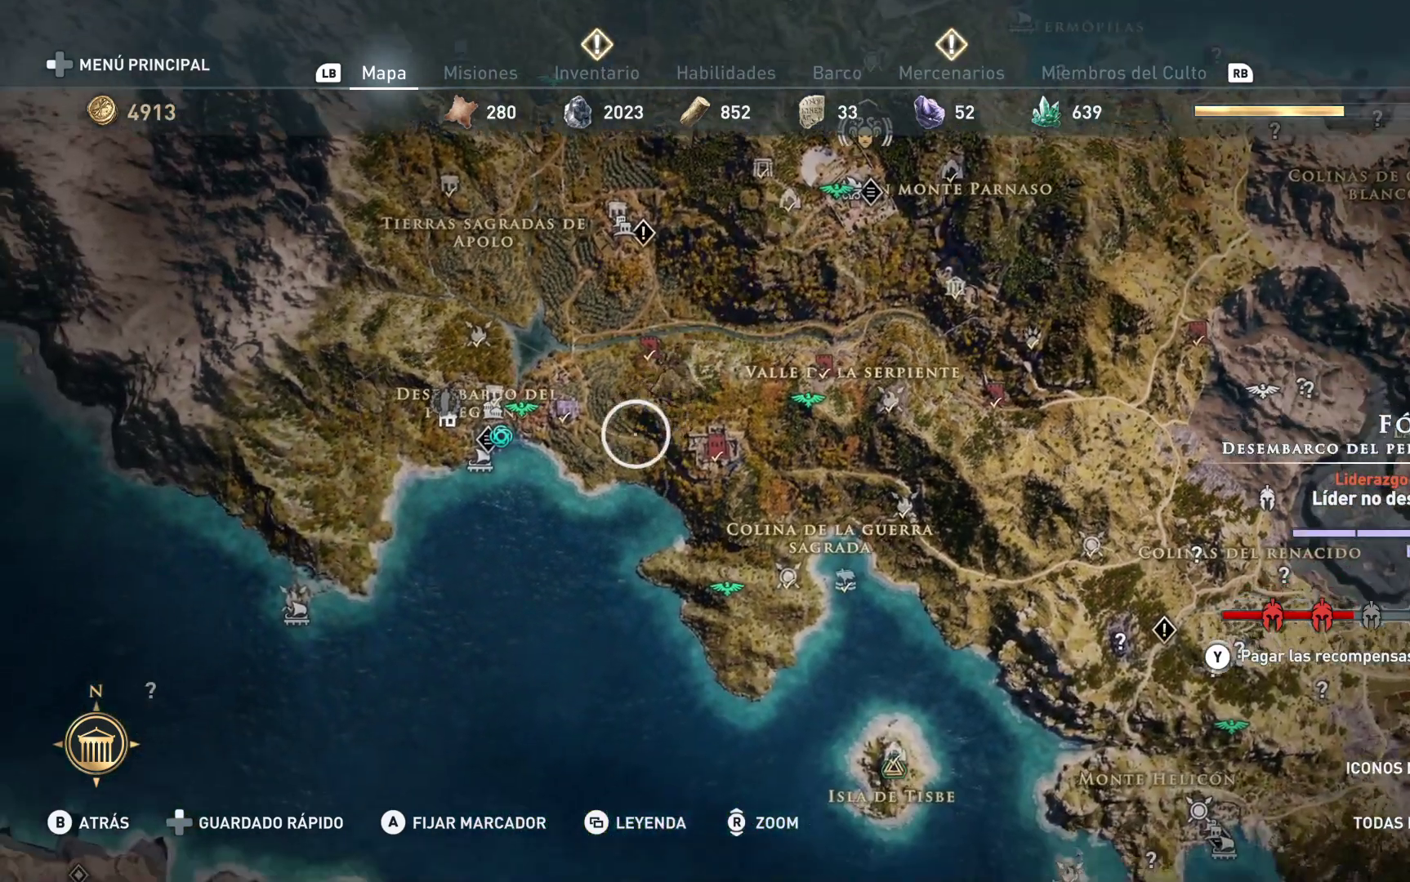
{"buttons": [], "left_stick": "center", "right_stick": "up", "events": [[67, "right_stick", "up"], [283, "right_stick", "center"], [300, "left_stick", "center"], [350, "right_stick", "up"]]}
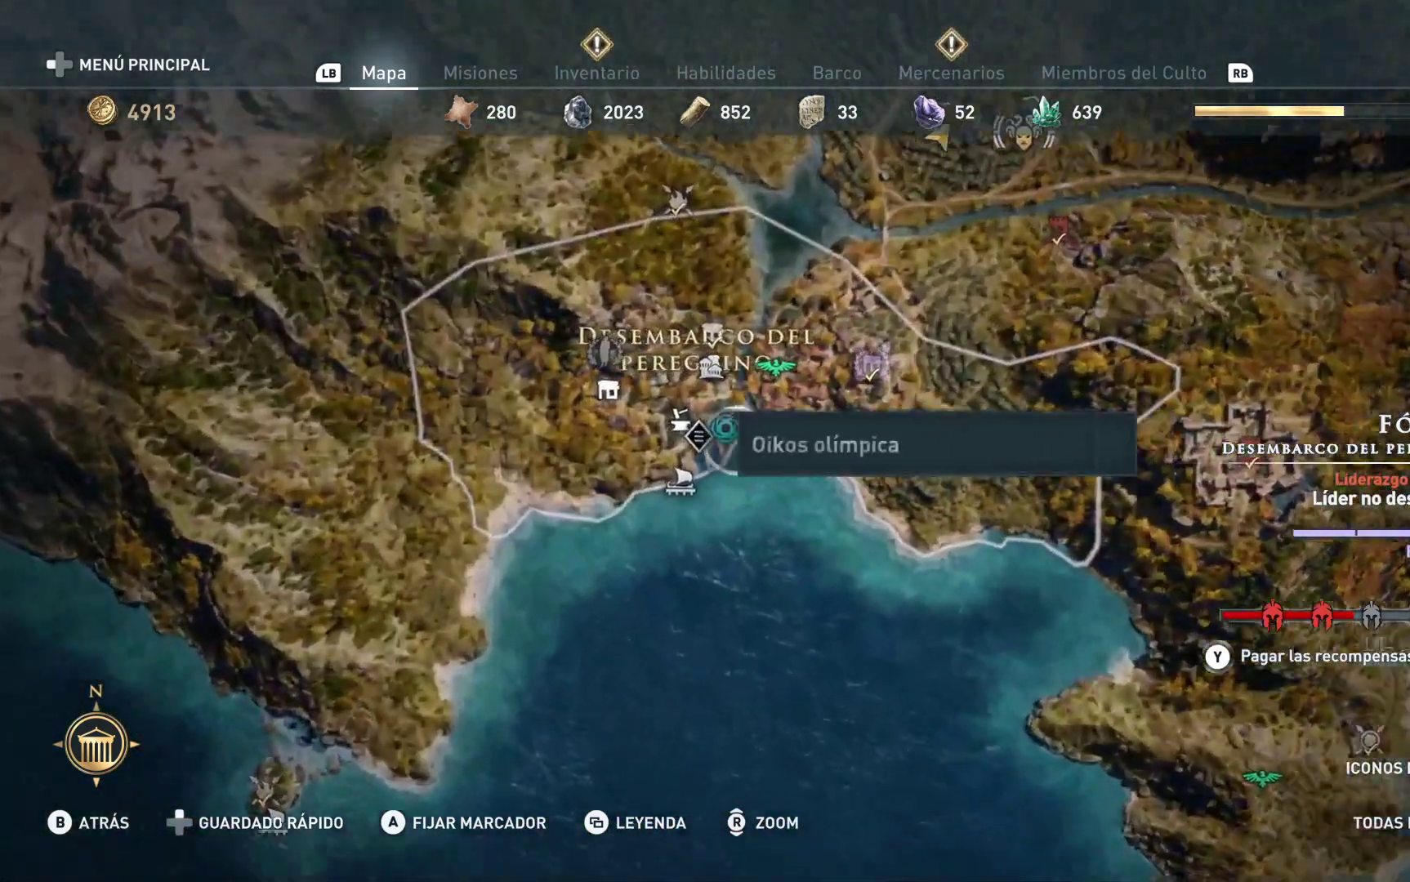
{"buttons": [], "left_stick": "up-right", "right_stick": "center", "events": [[17, "right_stick", "center"], [83, "right_stick", "up"], [283, "right_stick", "center"], [367, "left_stick", "up-right"]]}
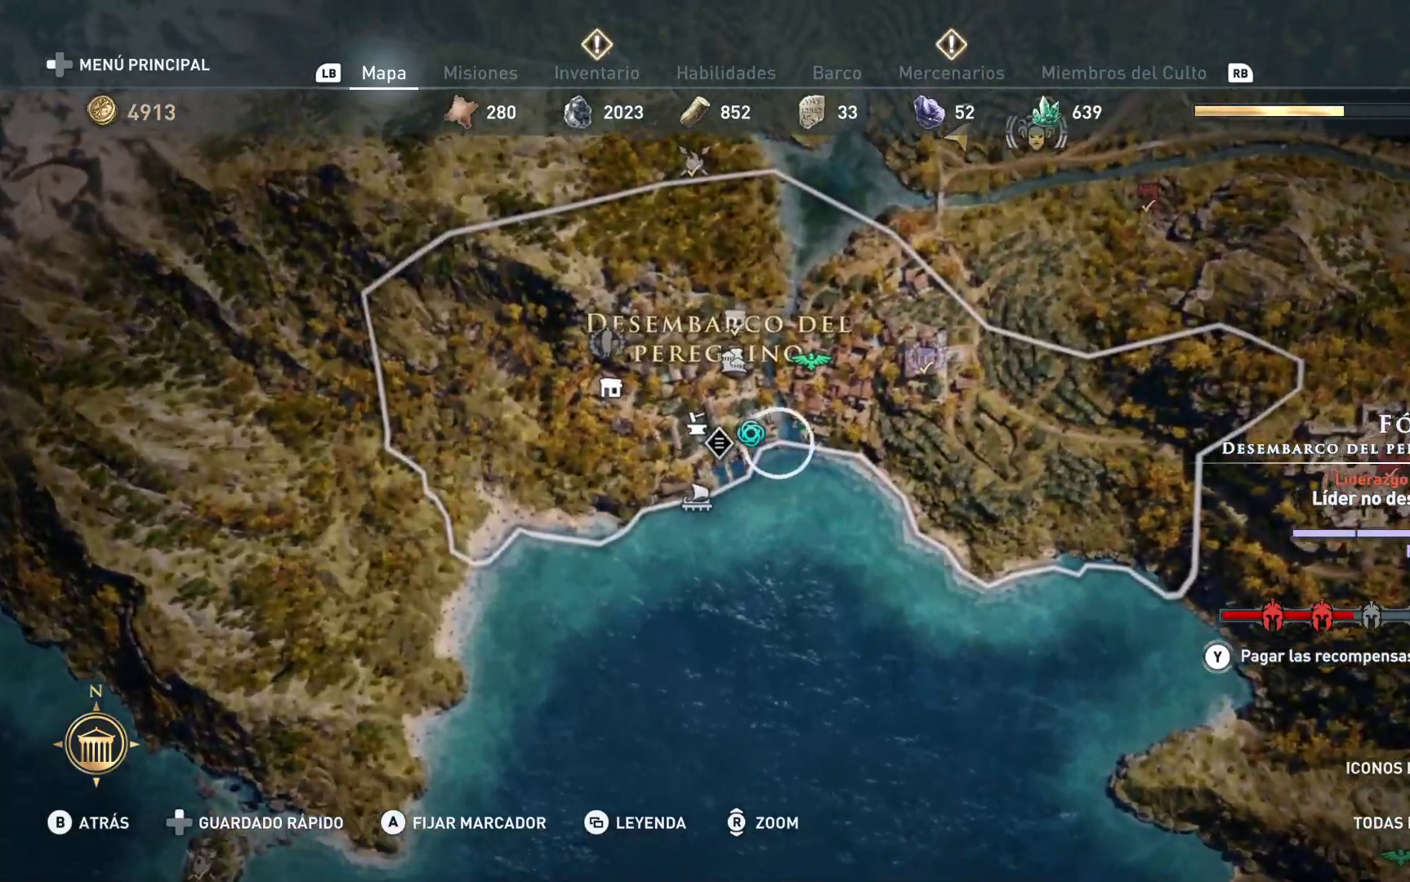
{"buttons": [], "left_stick": "center", "right_stick": "center", "events": [[17, "left_stick", "center"], [333, "left_stick", "left"], [467, "left_stick", "center"]]}
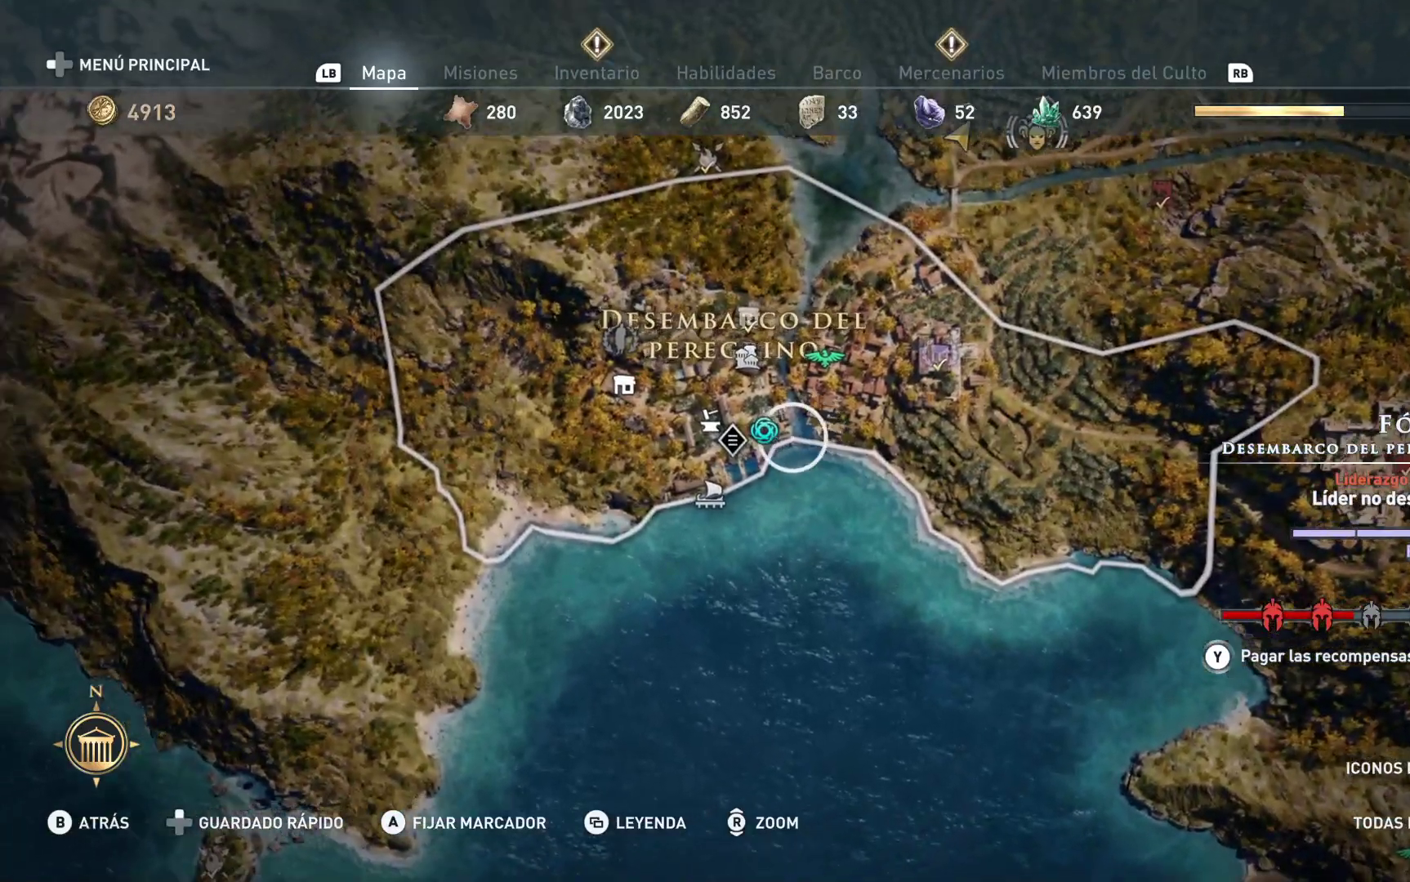
{"buttons": [], "left_stick": "up", "right_stick": "center", "events": [[367, "left_stick", "up"]]}
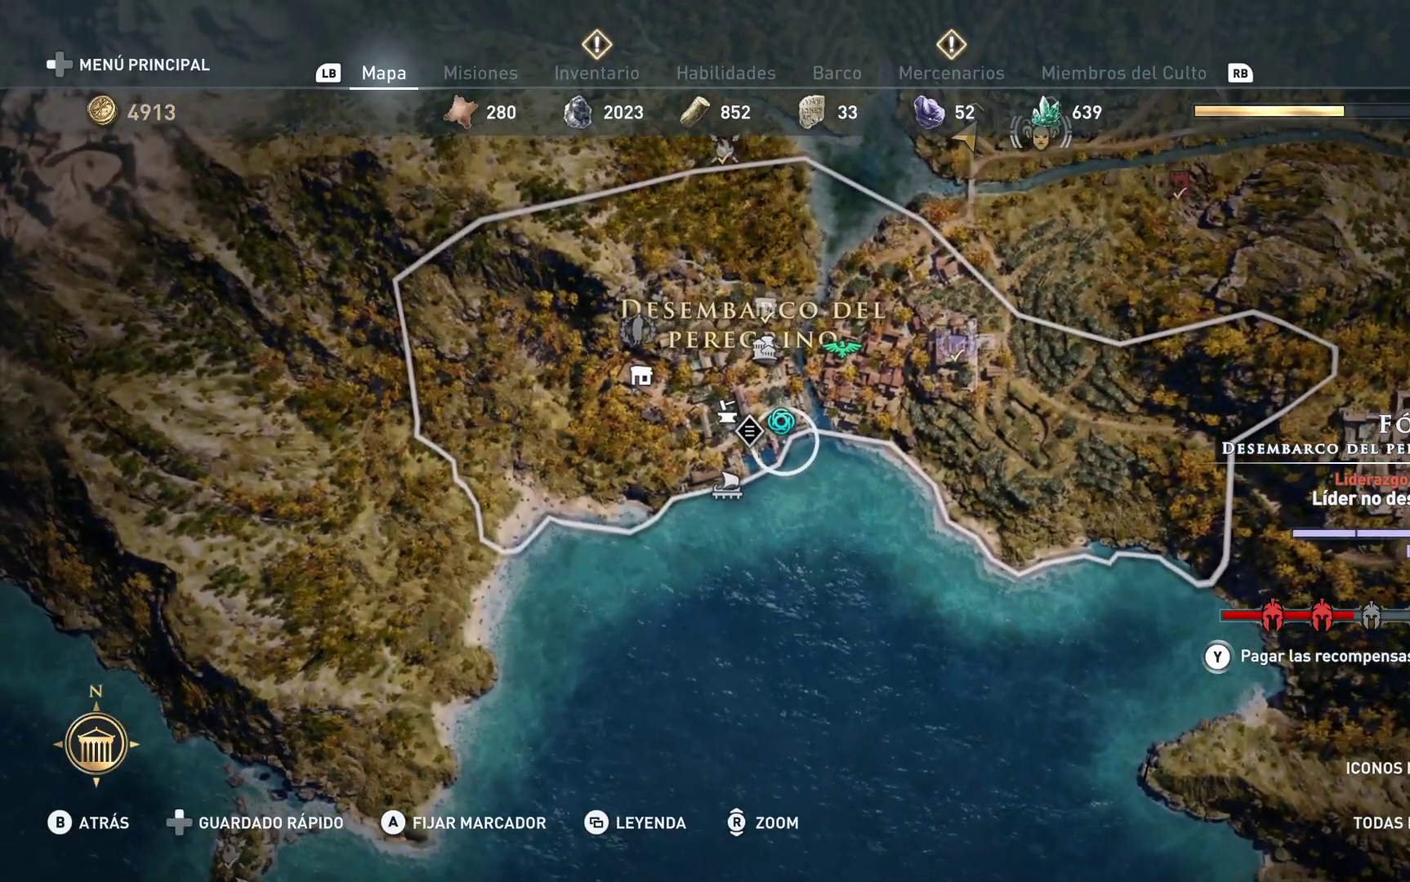
{"buttons": [], "left_stick": "center", "right_stick": "center", "events": [[67, "left_stick", "center"]]}
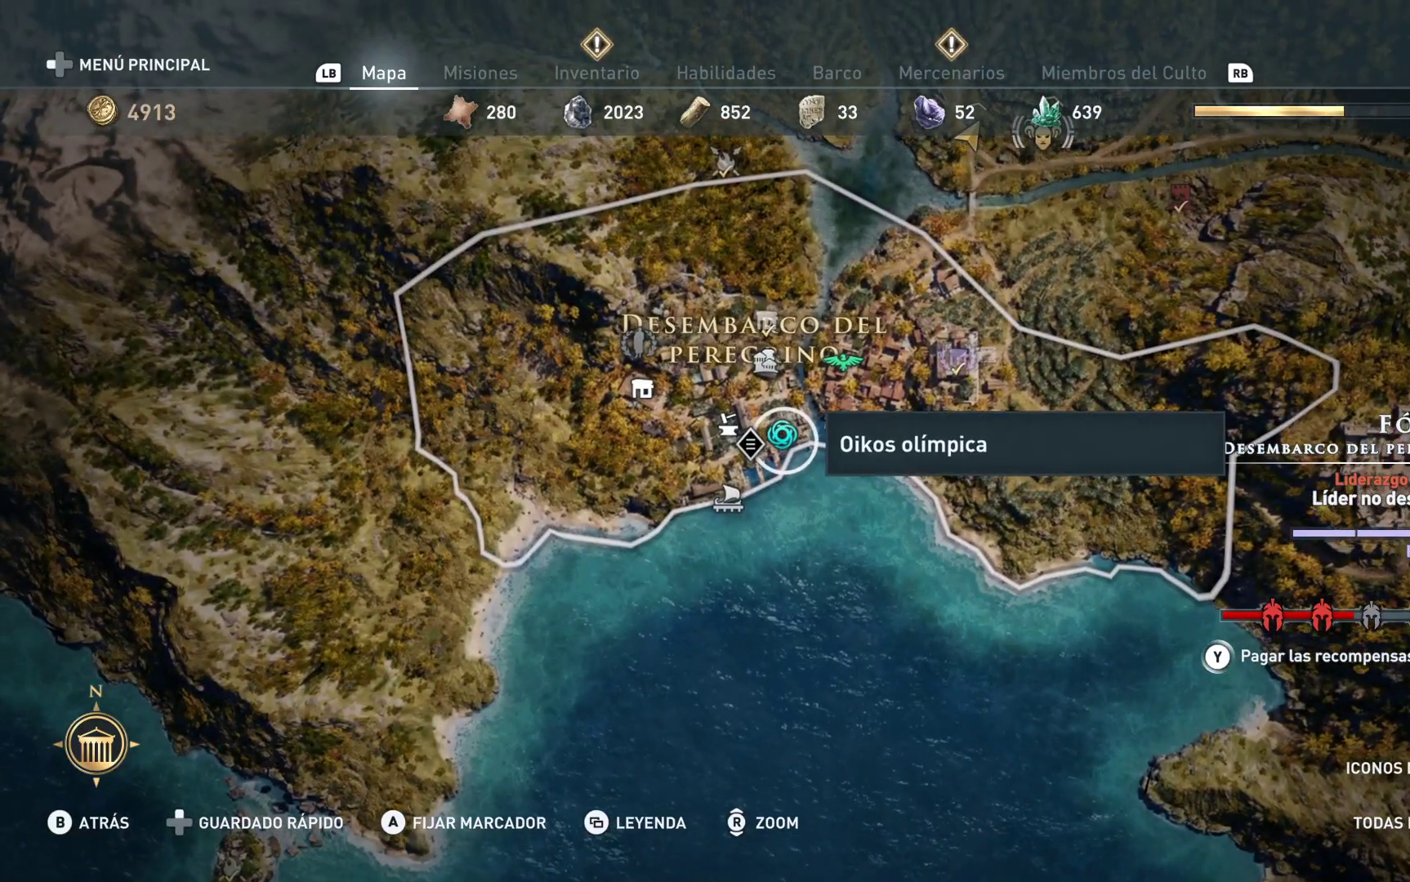
{"buttons": [], "left_stick": "center", "right_stick": "center", "events": []}
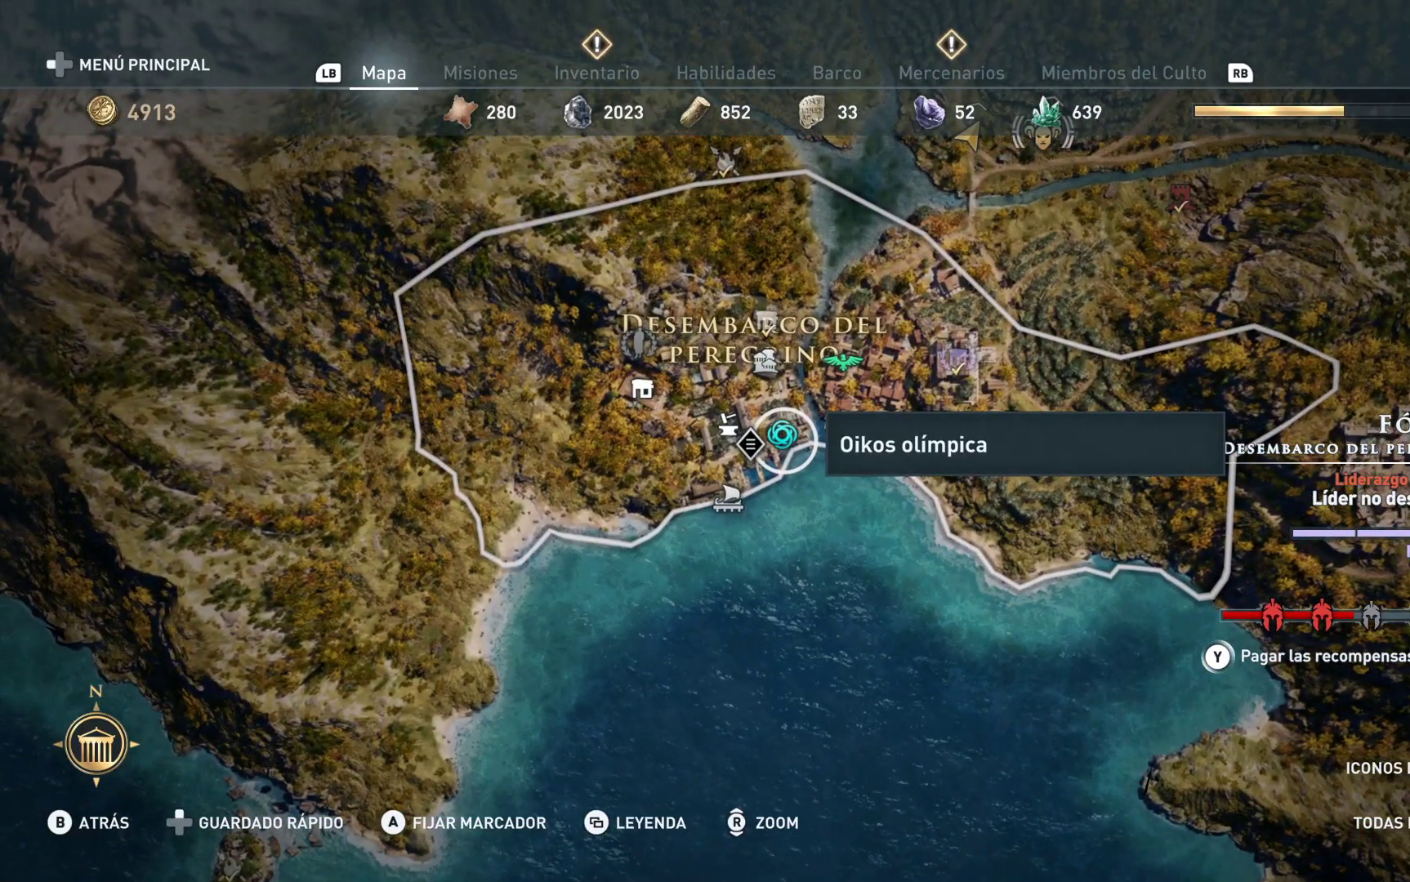
{"buttons": [], "left_stick": "center", "right_stick": "center", "events": []}
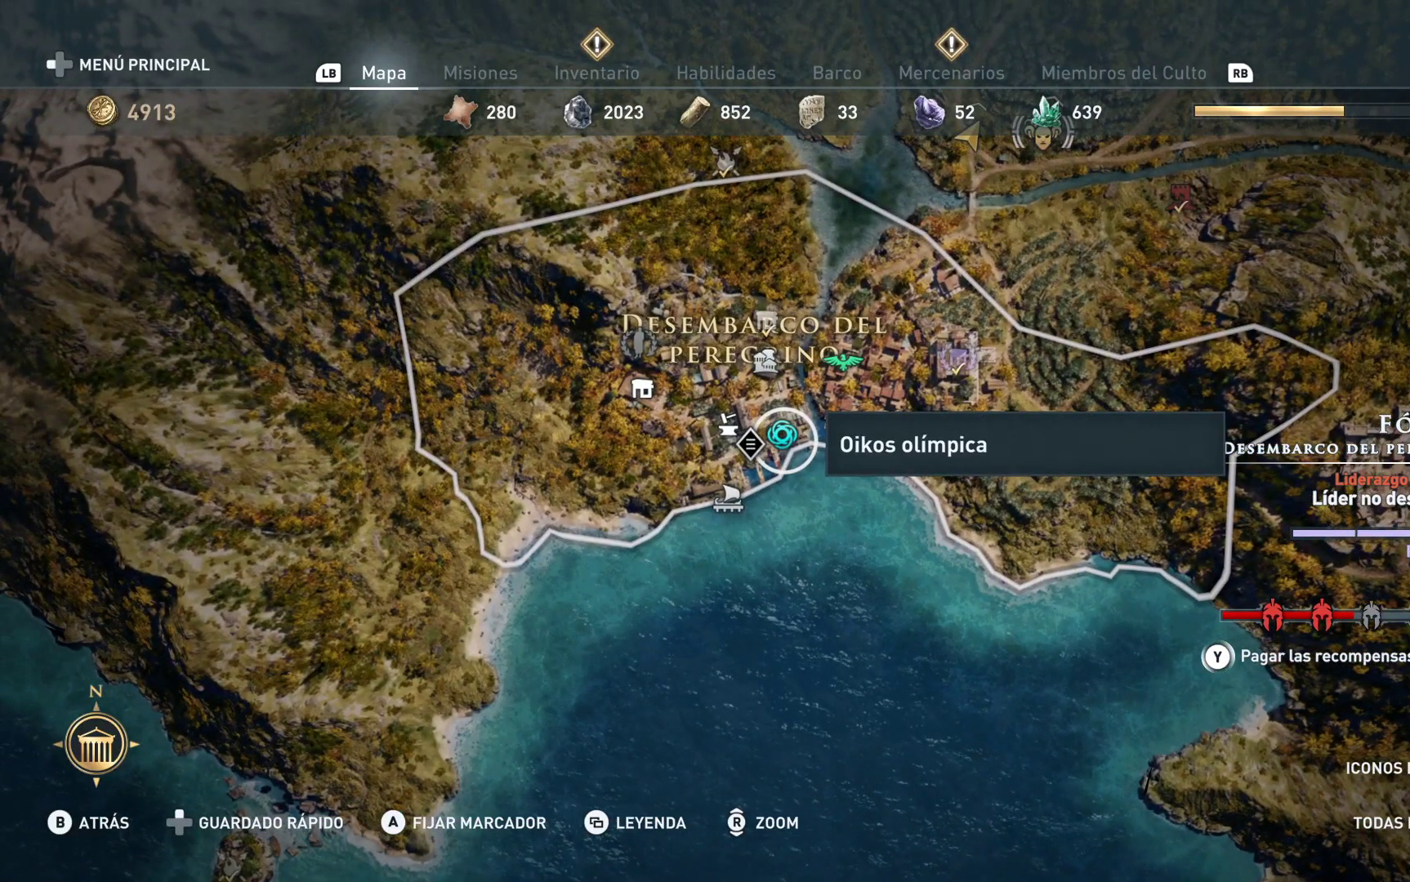
{"buttons": [], "left_stick": "up-right", "right_stick": "center", "events": [[483, "left_stick", "up-right"]]}
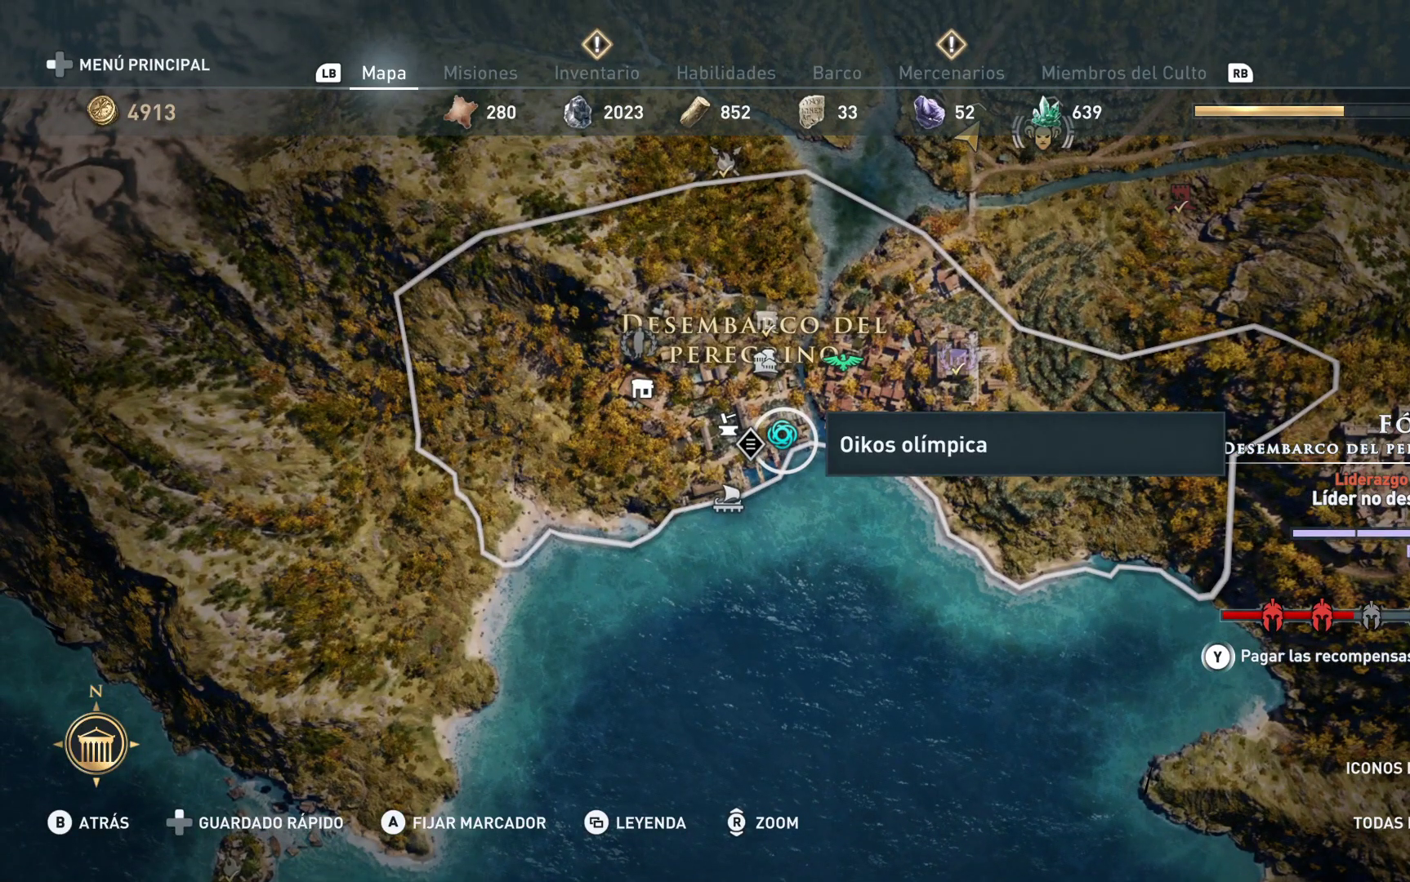
{"buttons": [], "left_stick": "up-right", "right_stick": "center", "events": []}
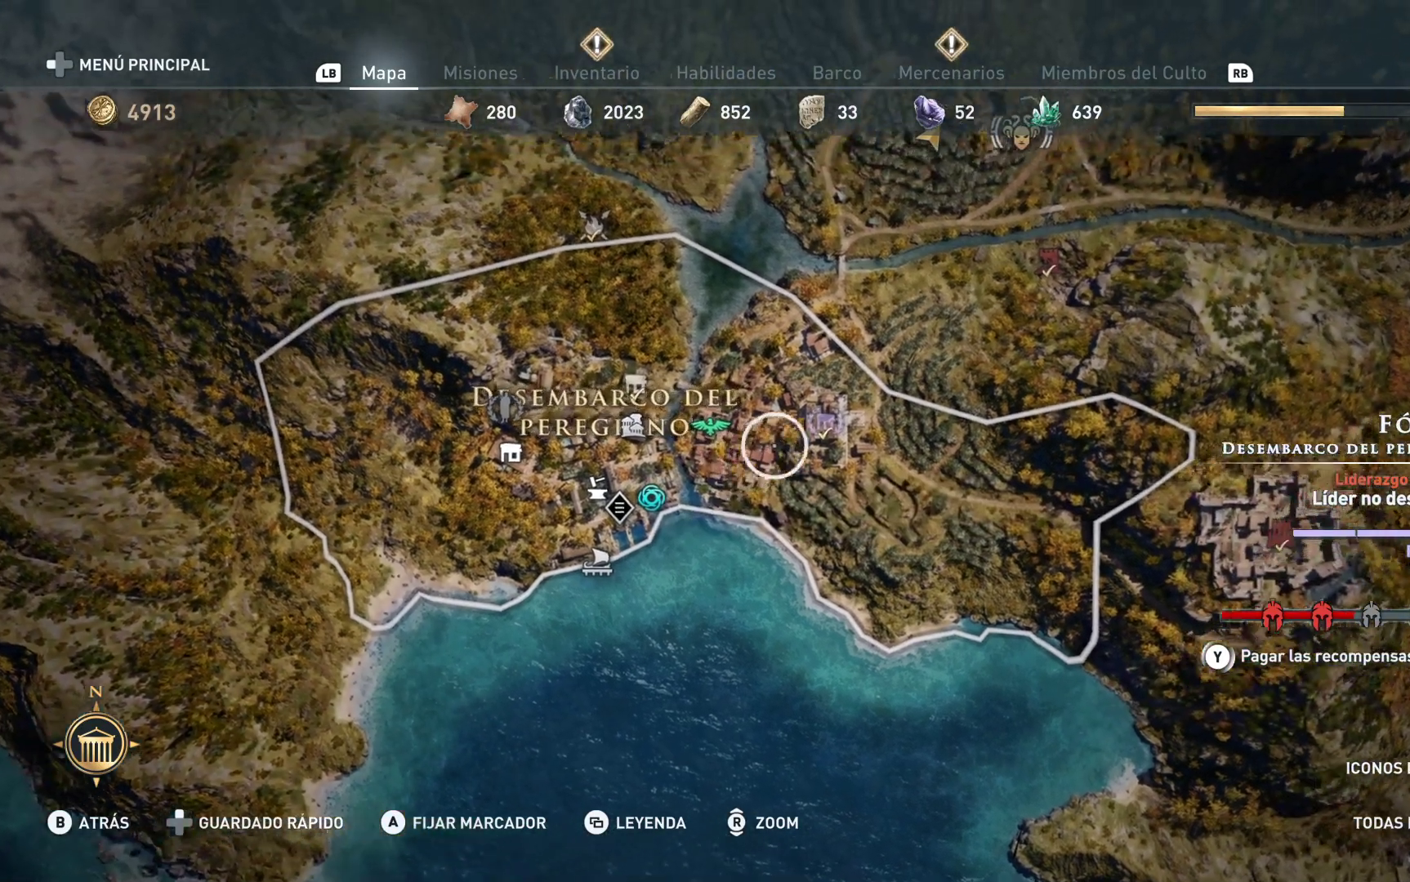
{"buttons": [], "left_stick": "center", "right_stick": "center", "events": [[150, "left_stick", "center"]]}
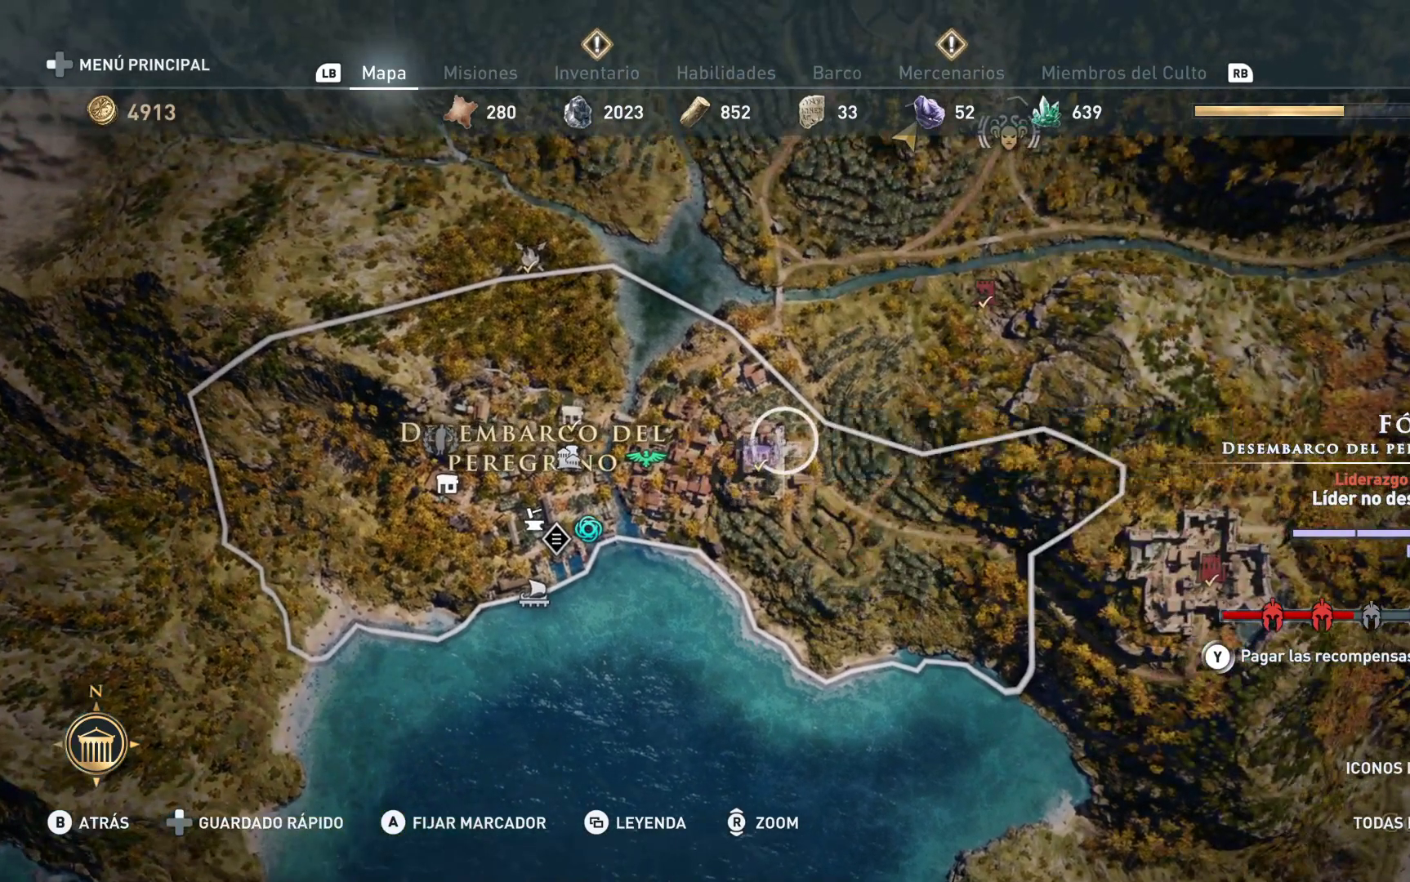
{"buttons": [], "left_stick": "center", "right_stick": "center", "events": [[133, "left_stick", "down"], [350, "left_stick", "center"]]}
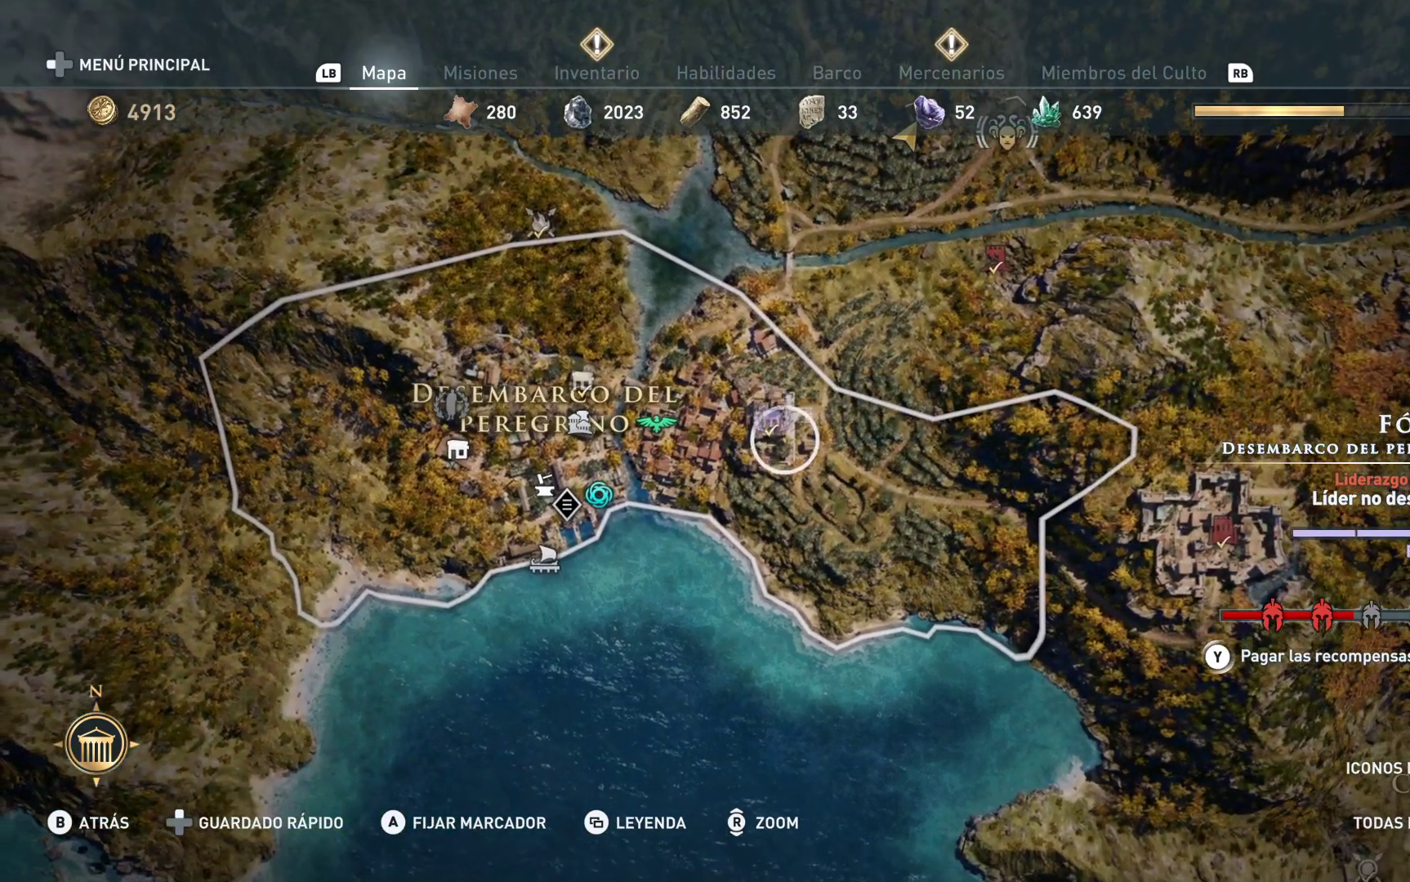
{"buttons": [], "left_stick": "center", "right_stick": "center", "events": [[267, "left_stick", "up-left"], [367, "left_stick", "center"]]}
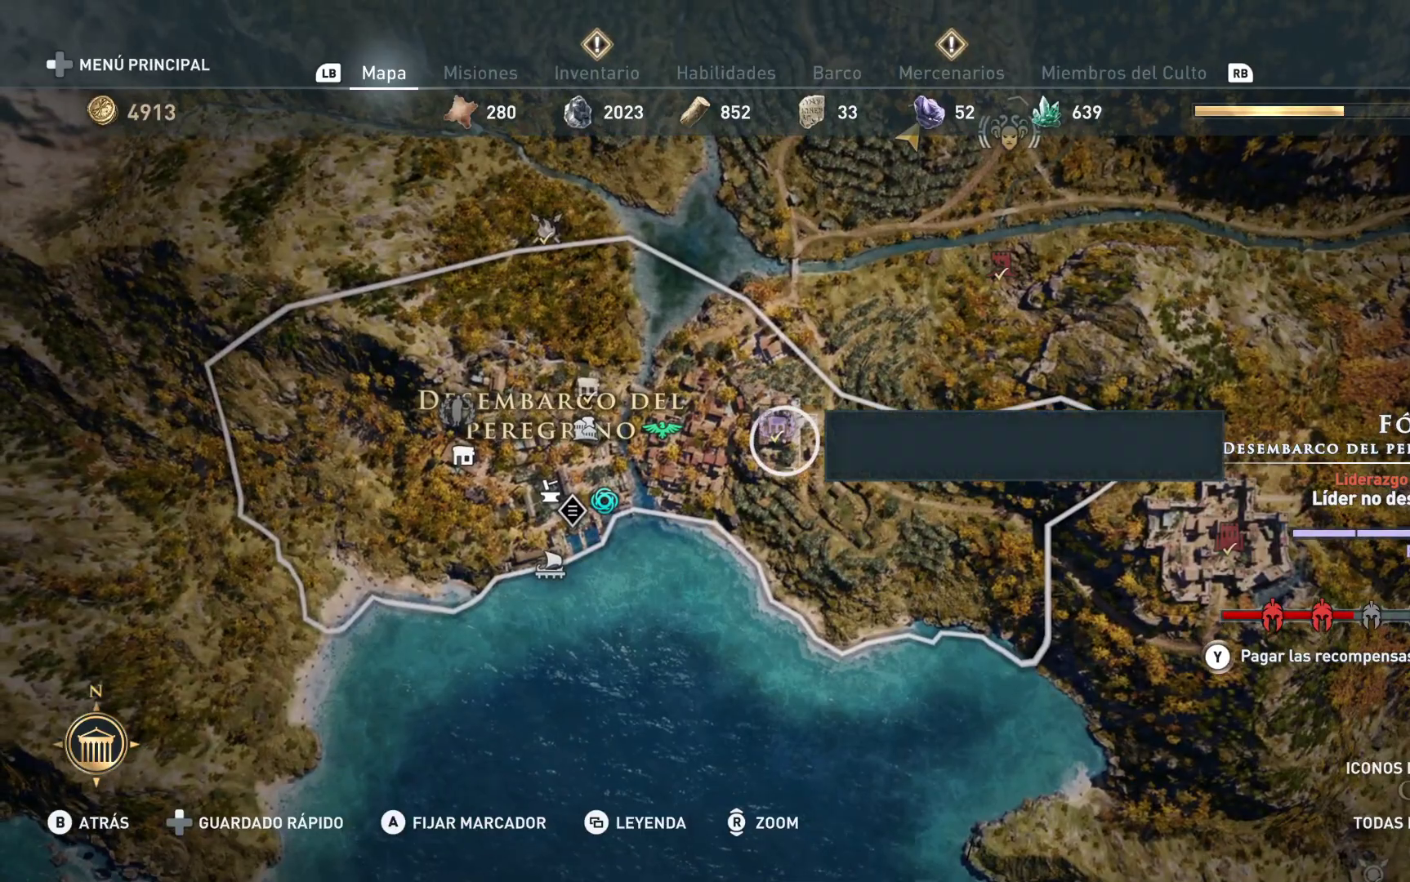
{"buttons": [], "left_stick": "right", "right_stick": "down-left", "events": [[183, "left_stick", "right"], [183, "right_stick", "down"], [383, "right_stick", "center"], [500, "right_stick", "down-left"]]}
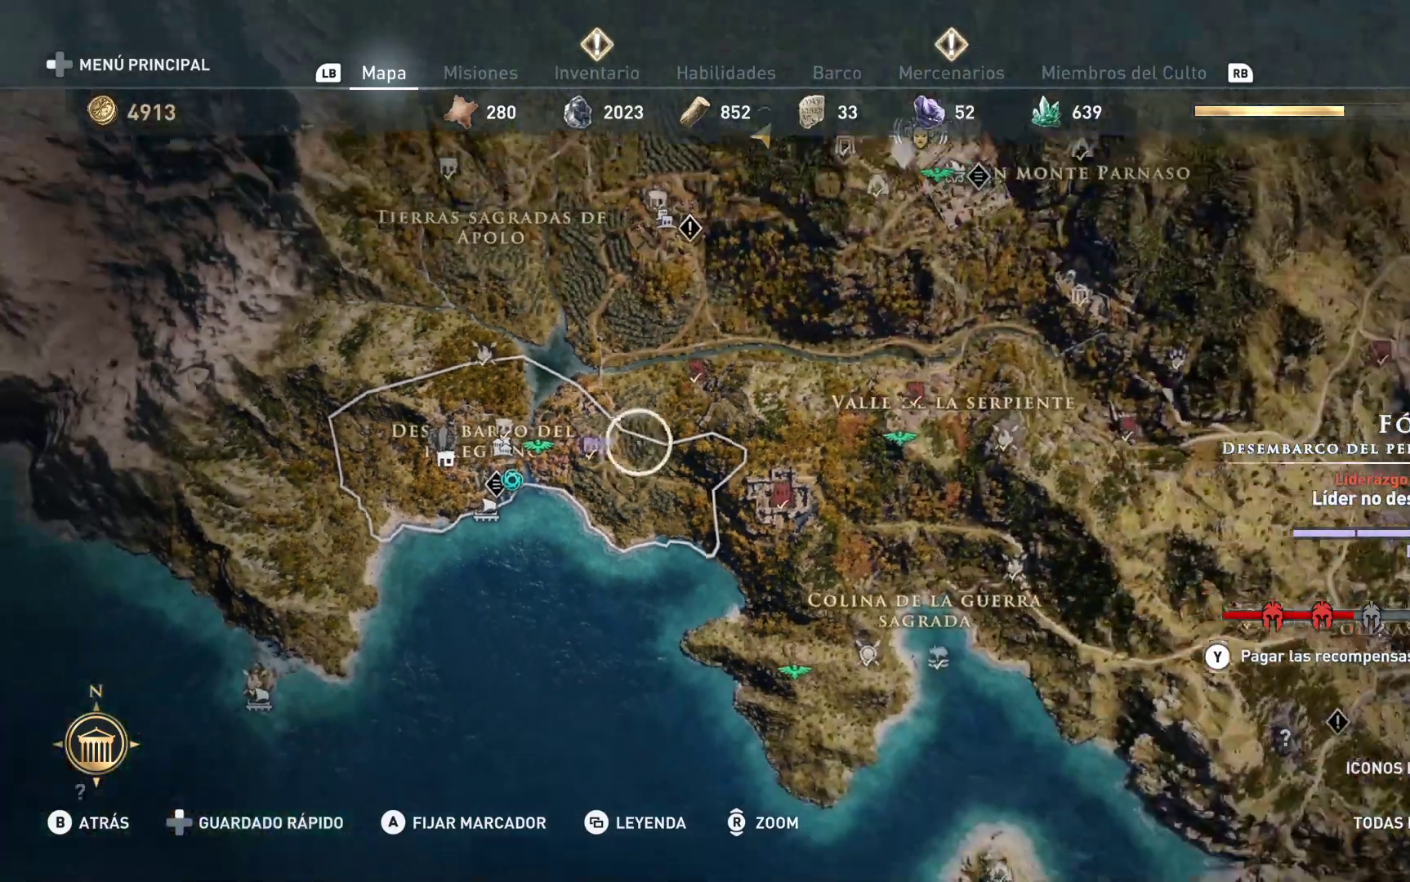
{"buttons": [], "left_stick": "down", "right_stick": "center", "events": [[200, "right_stick", "center"], [233, "left_stick", "center"], [467, "left_stick", "down"]]}
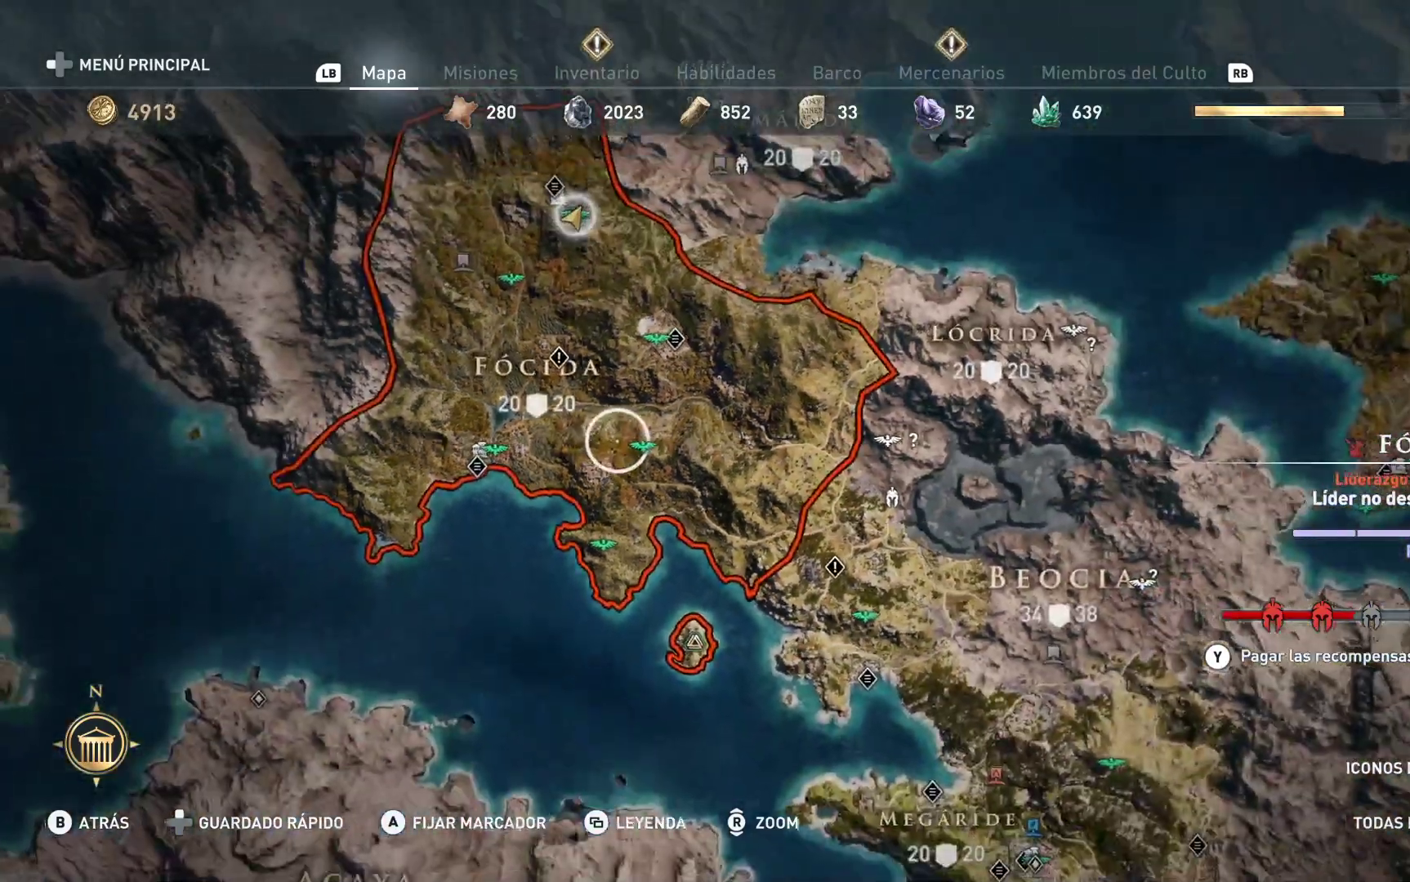
{"buttons": [], "left_stick": "up", "right_stick": "center", "events": [[267, "left_stick", "center"], [467, "left_stick", "up"]]}
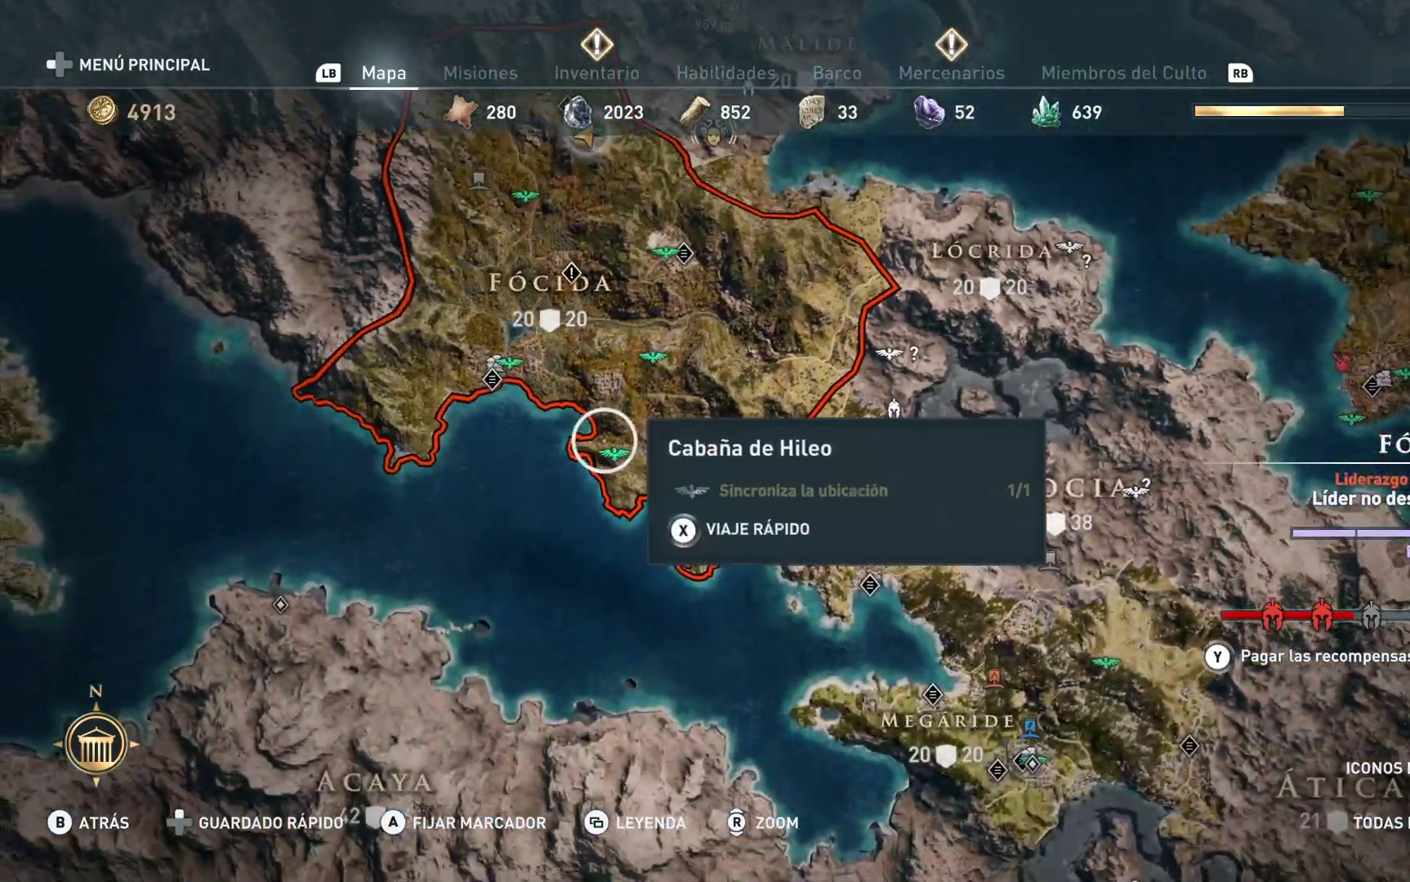
{"buttons": [], "left_stick": "center", "right_stick": "center", "events": [[450, "left_stick", "center"]]}
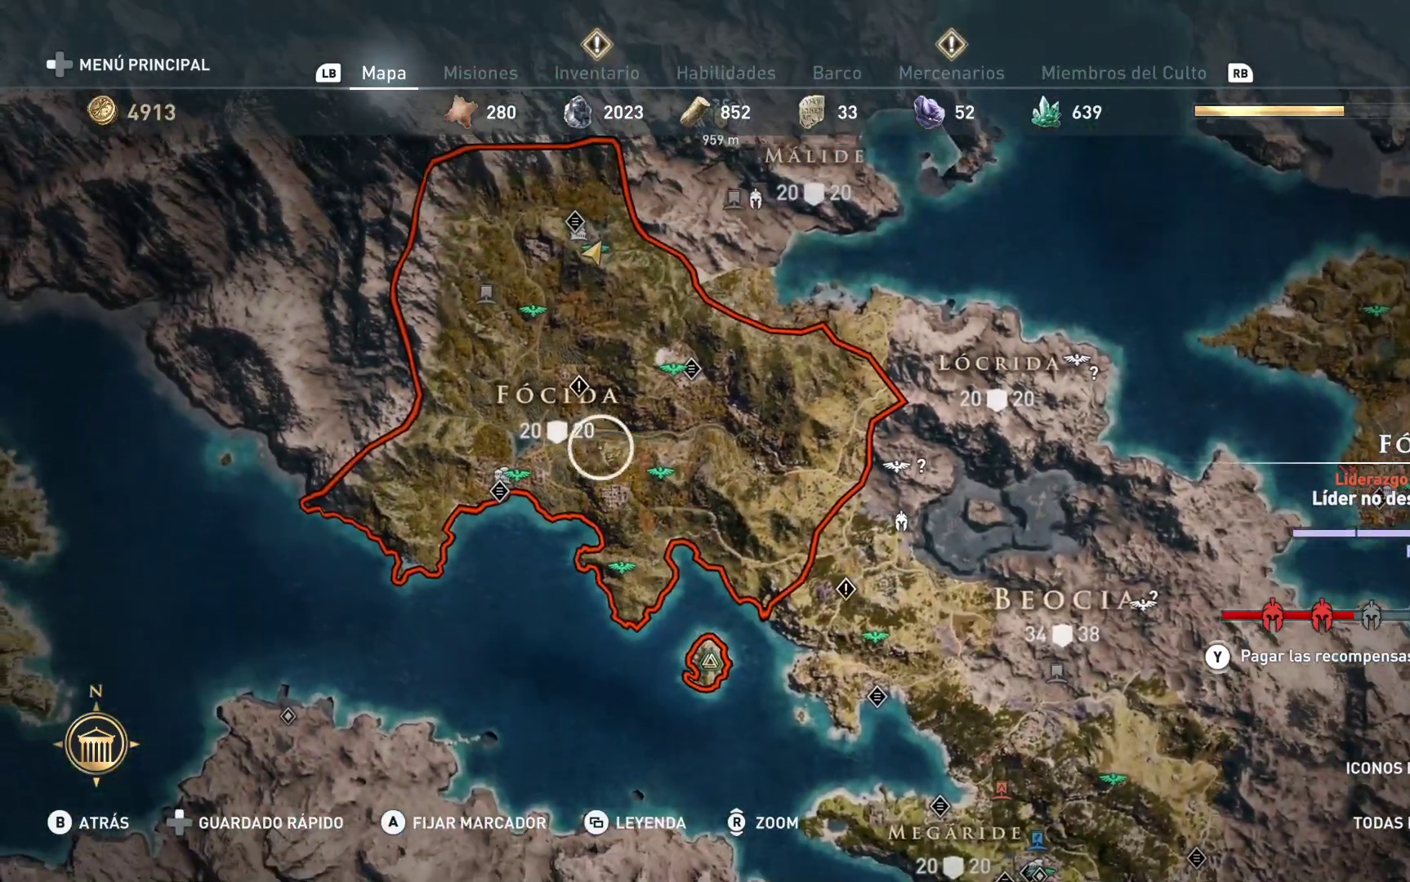
{"buttons": [], "left_stick": "center", "right_stick": "center", "events": []}
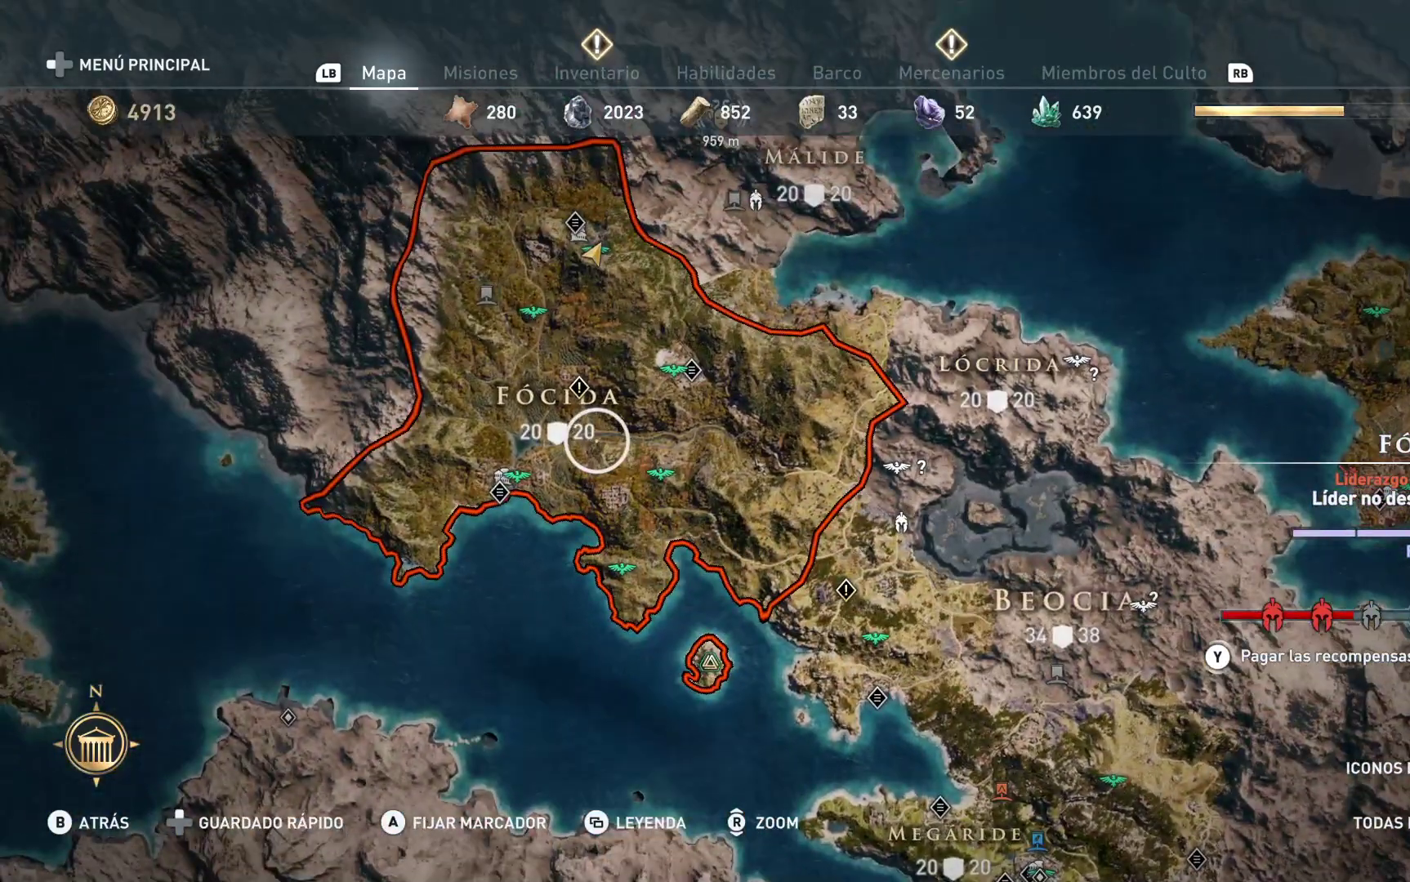
{"buttons": [], "left_stick": "up", "right_stick": "center", "events": [[233, "left_stick", "up"]]}
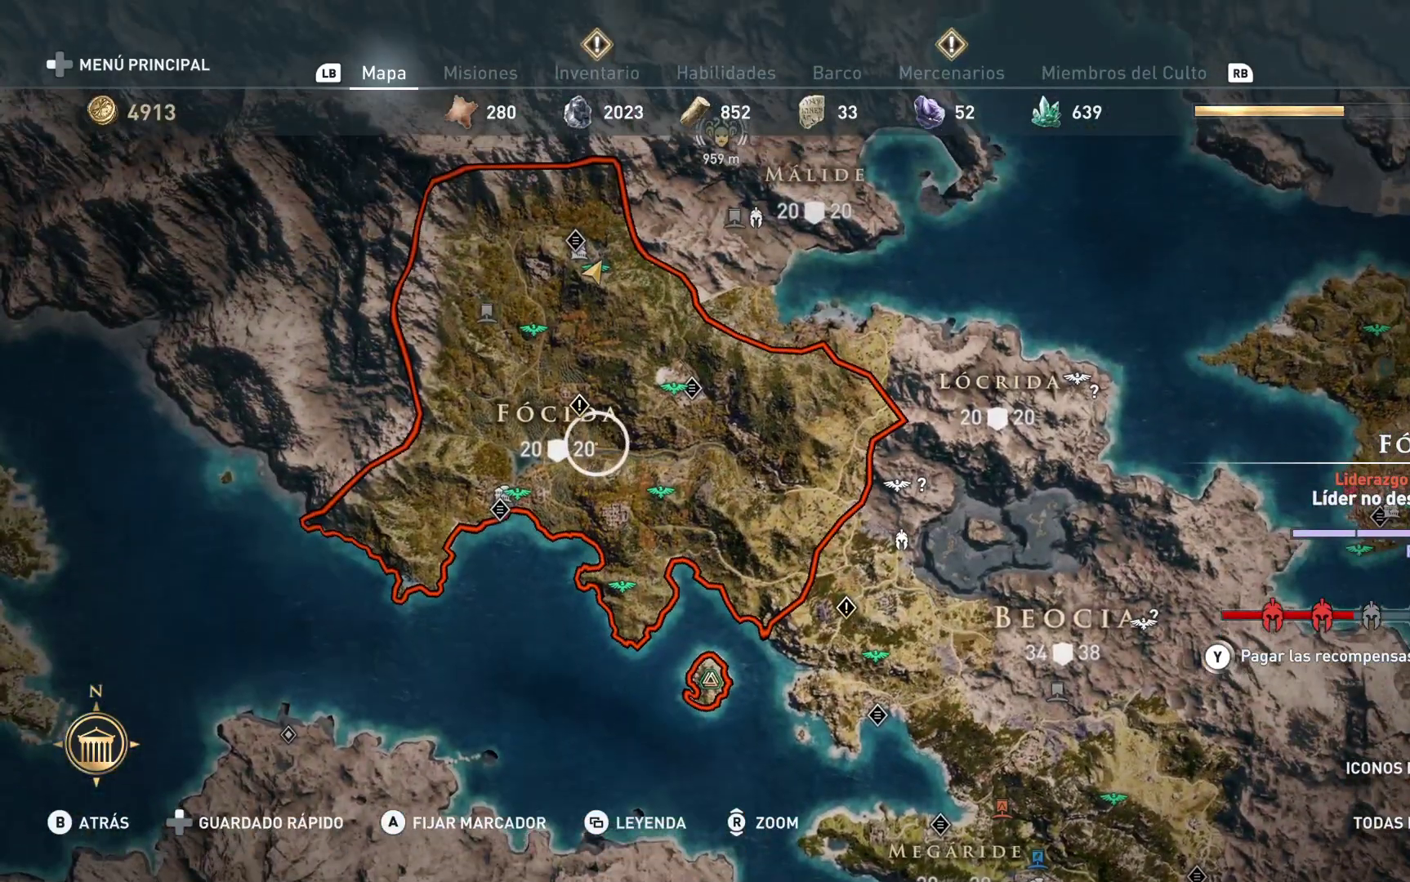
{"buttons": [], "left_stick": "up", "right_stick": "center", "events": [[17, "left_stick", "center"], [283, "left_stick", "up"]]}
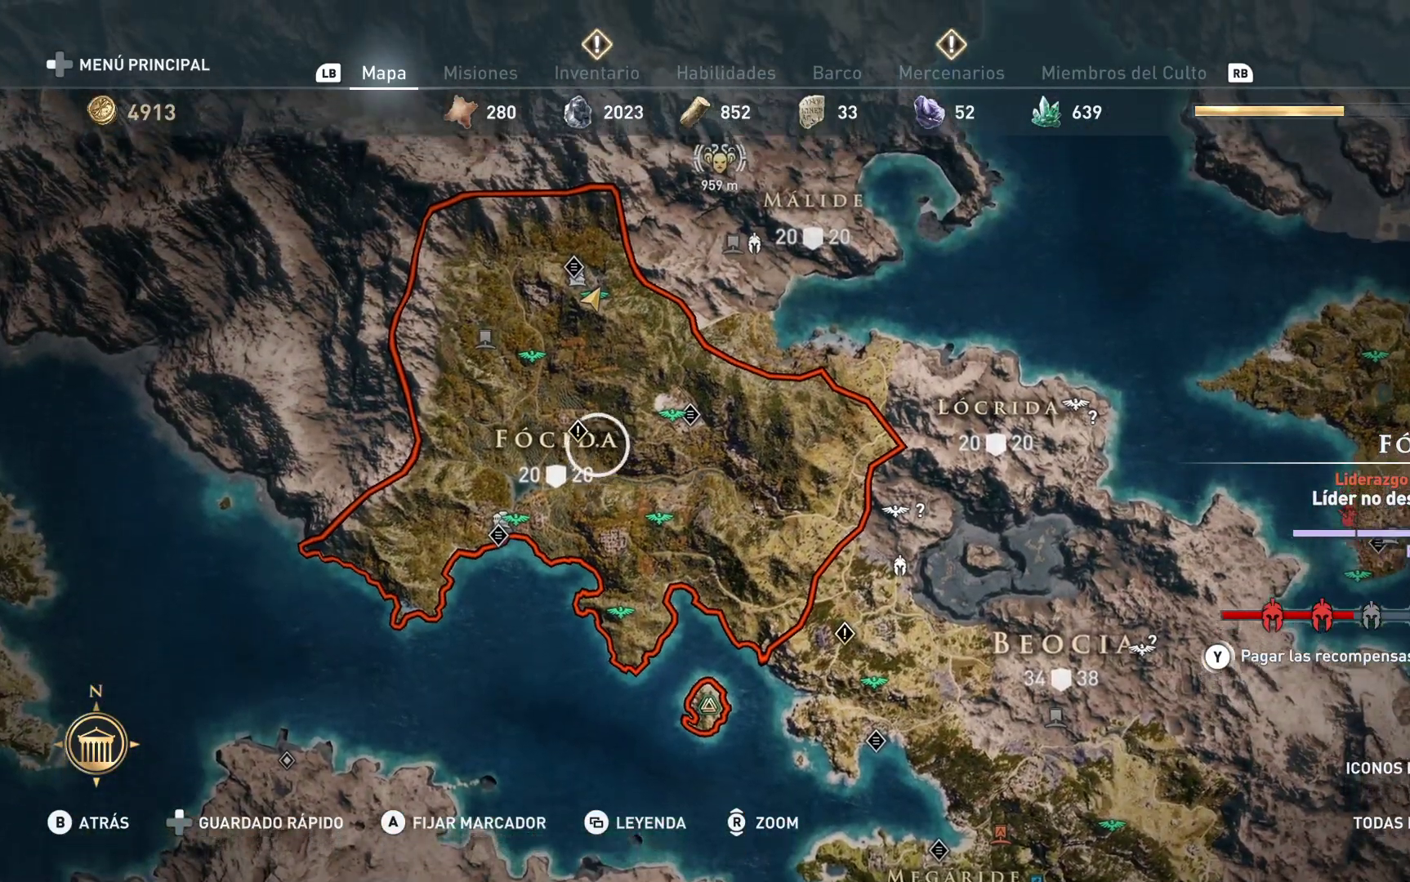
{"buttons": [], "left_stick": "up", "right_stick": "center", "events": [[67, "right_stick", "up"], [117, "left_stick", "center"], [267, "right_stick", "center"], [400, "left_stick", "up"]]}
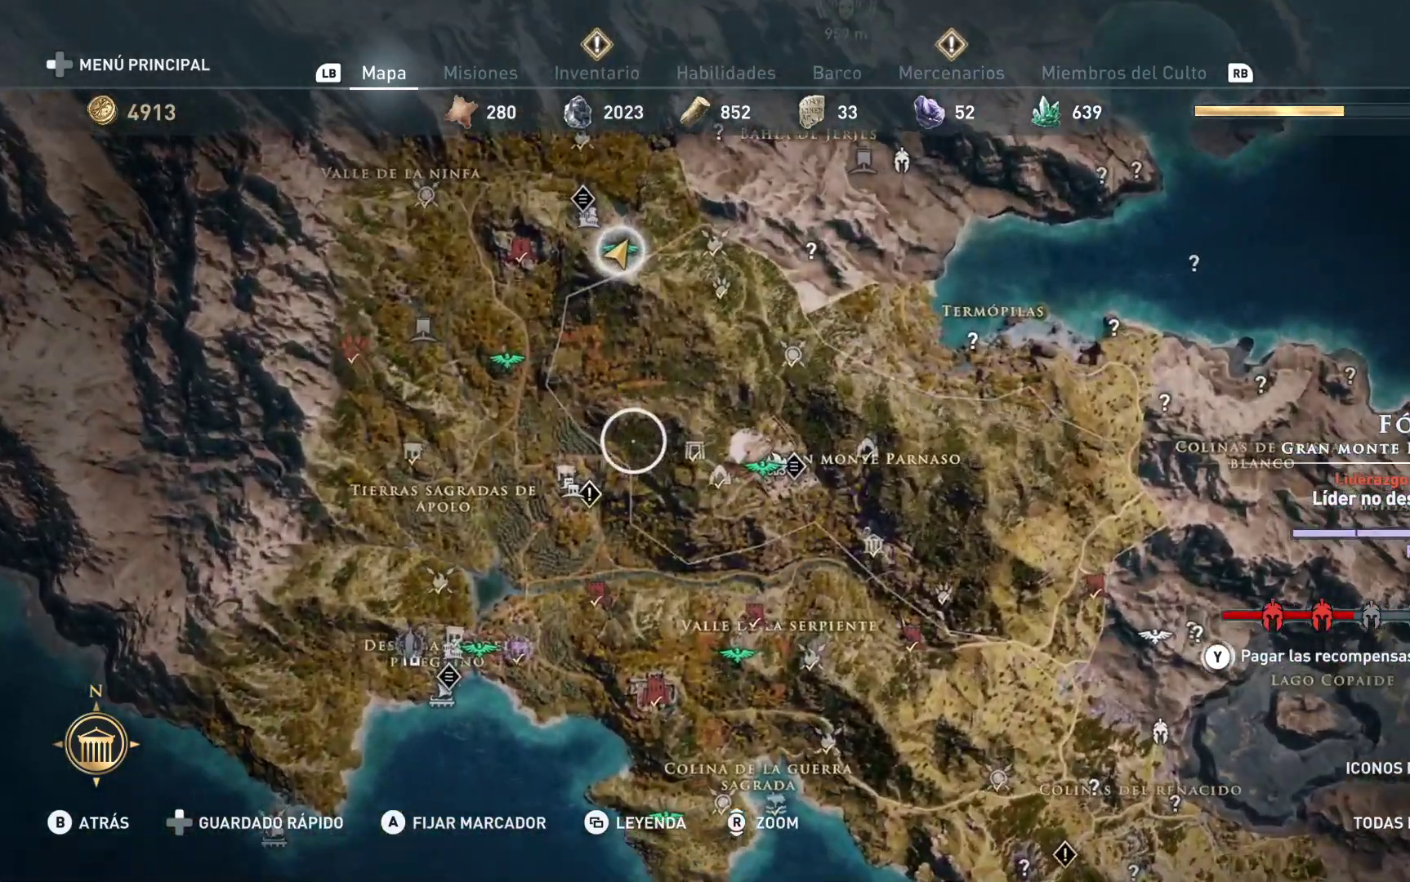
{"buttons": [], "left_stick": "right", "right_stick": "center", "events": [[333, "left_stick", "center"], [483, "left_stick", "right"]]}
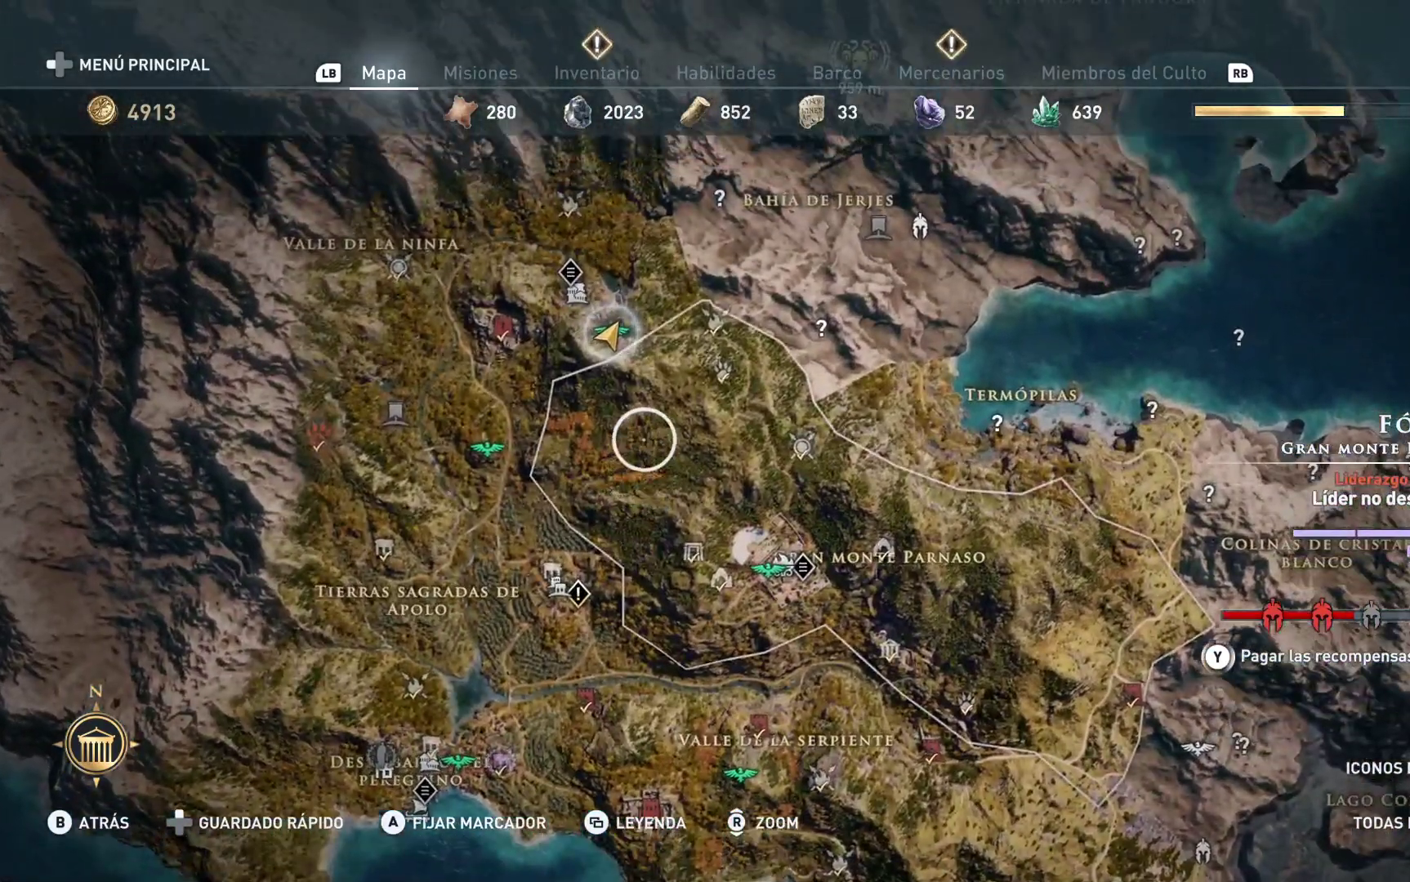
{"buttons": [], "left_stick": "center", "right_stick": "center", "events": [[400, "left_stick", "center"]]}
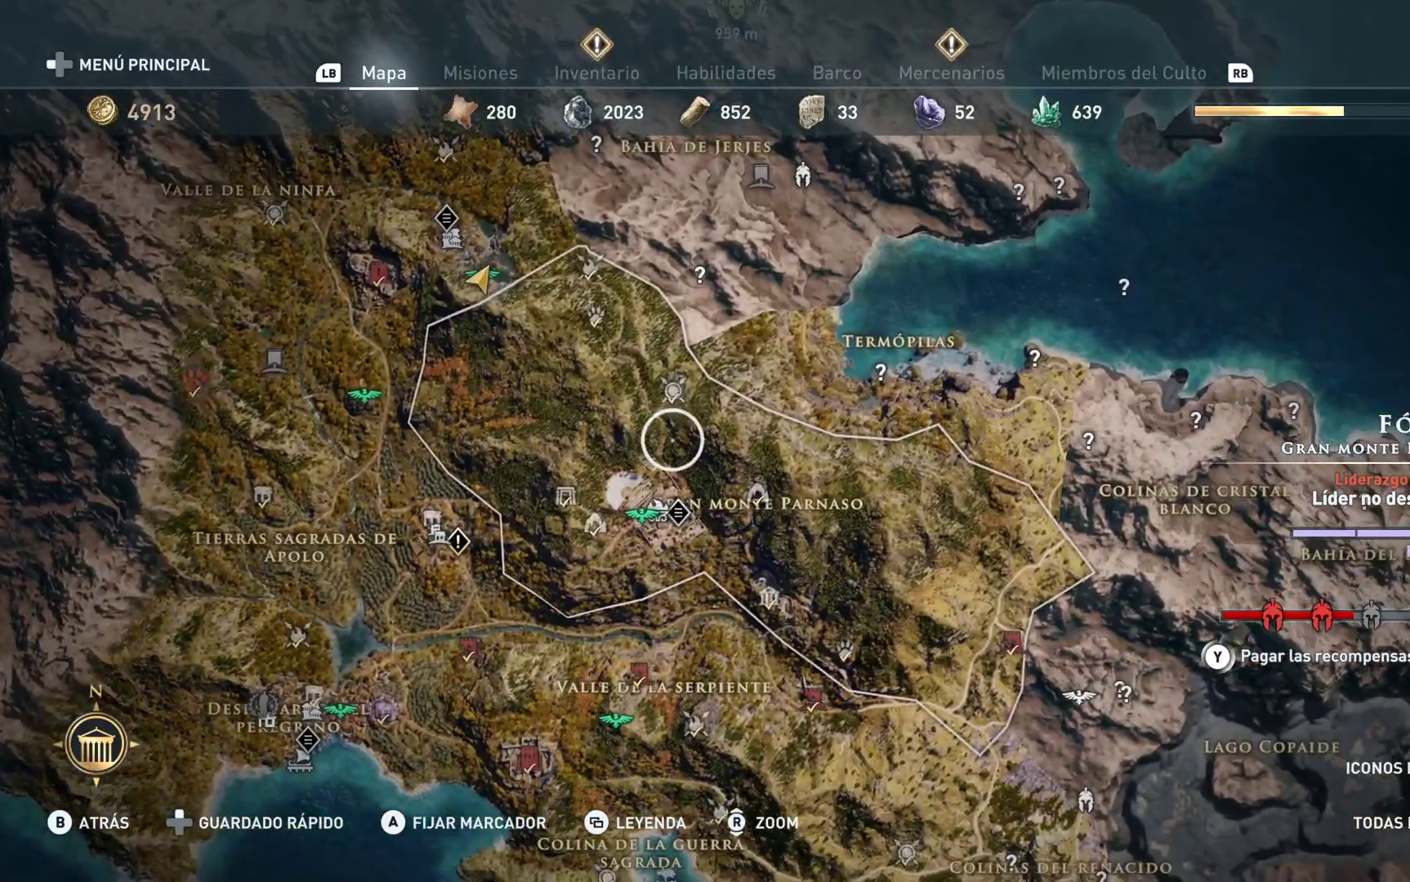
{"buttons": [], "left_stick": "center", "right_stick": "center", "events": []}
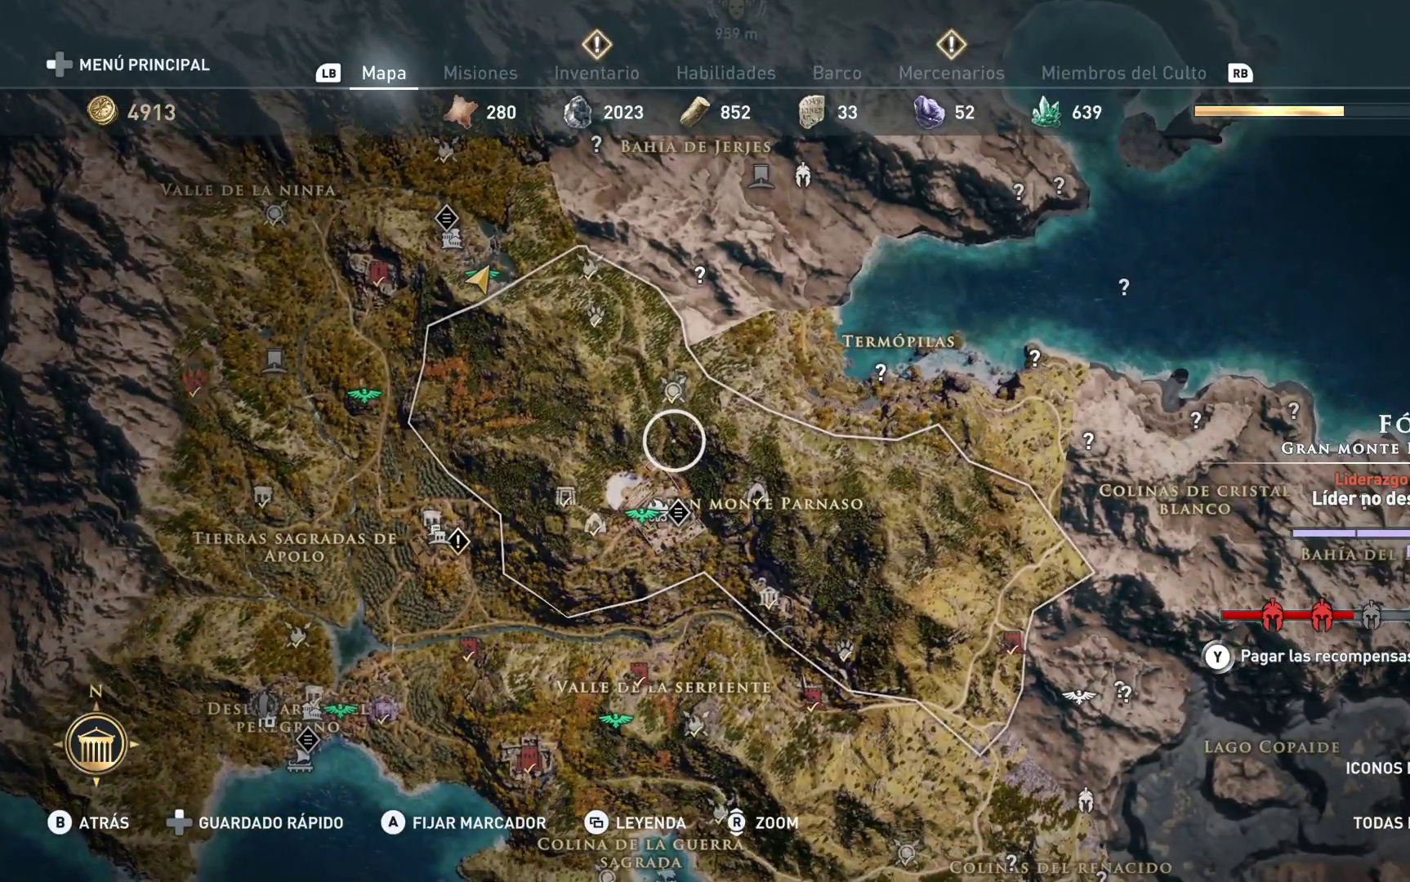
{"buttons": [], "left_stick": "center", "right_stick": "center", "events": []}
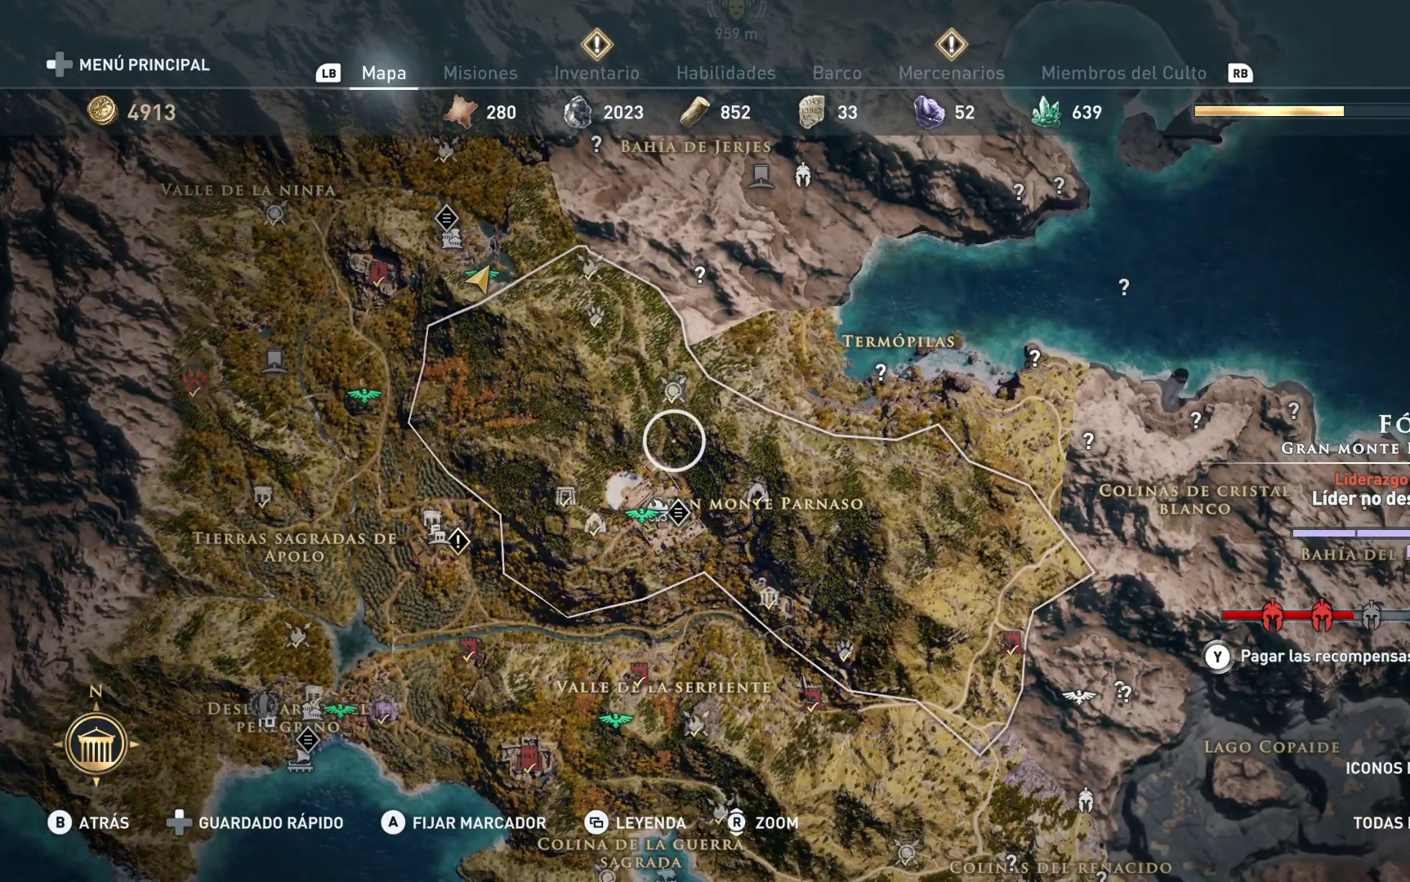
{"buttons": [], "left_stick": "center", "right_stick": "center", "events": [[33, "left_stick", "down"], [317, "left_stick", "center"]]}